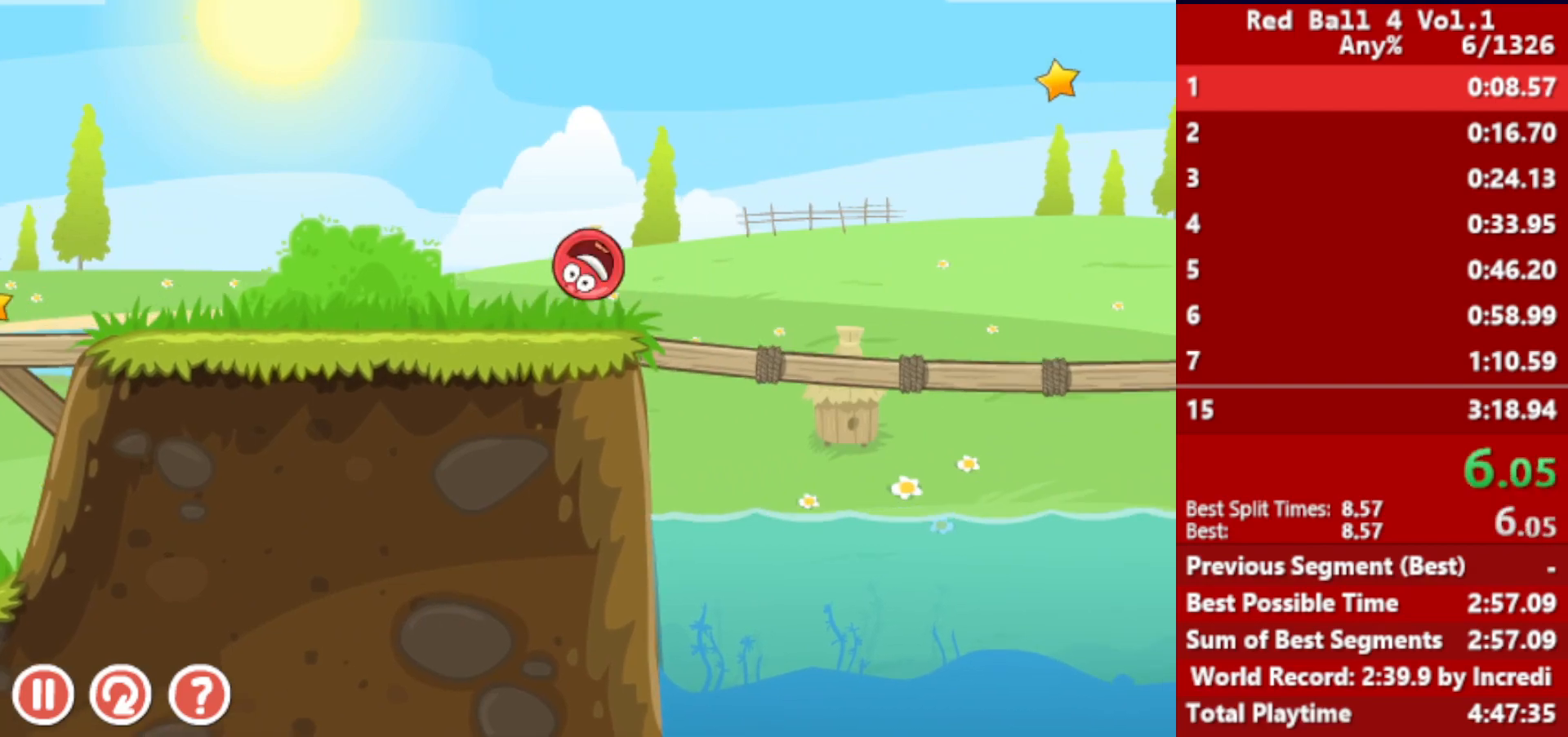
Gameplay with keyboard; each line is a JSON object with the keys held at the frame after it. "events" lists presses ("down") and releases ("up") of "down", "left", "p", "r", "right" and "up" between this image and that frame as [ms after this image, input, new state], when the widget could be followed in between. No other keys are recorded. Mouse input is not recorded.
{"keys": ["right", "up"], "events": []}
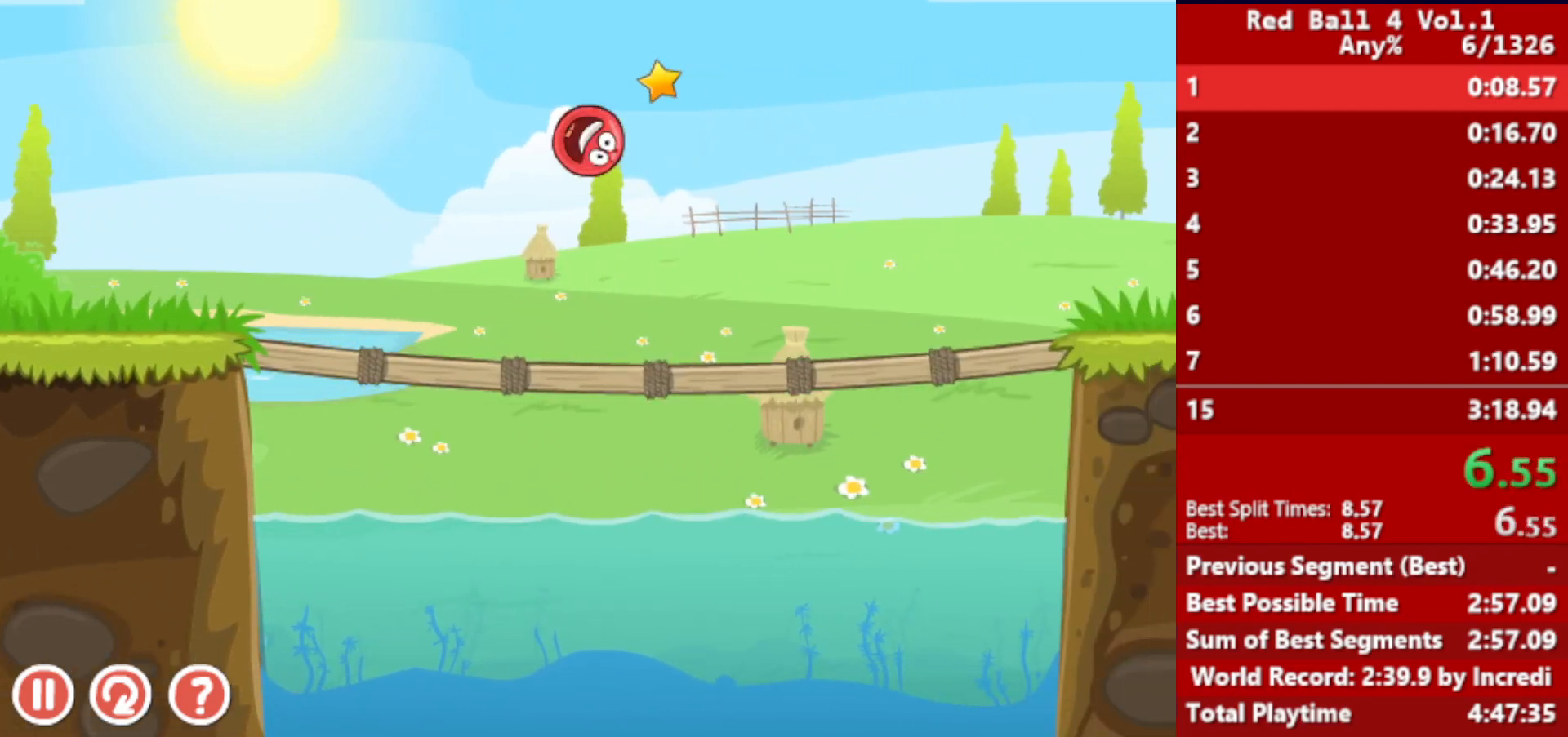
{"keys": ["right"], "events": [[217, "up", "up"]]}
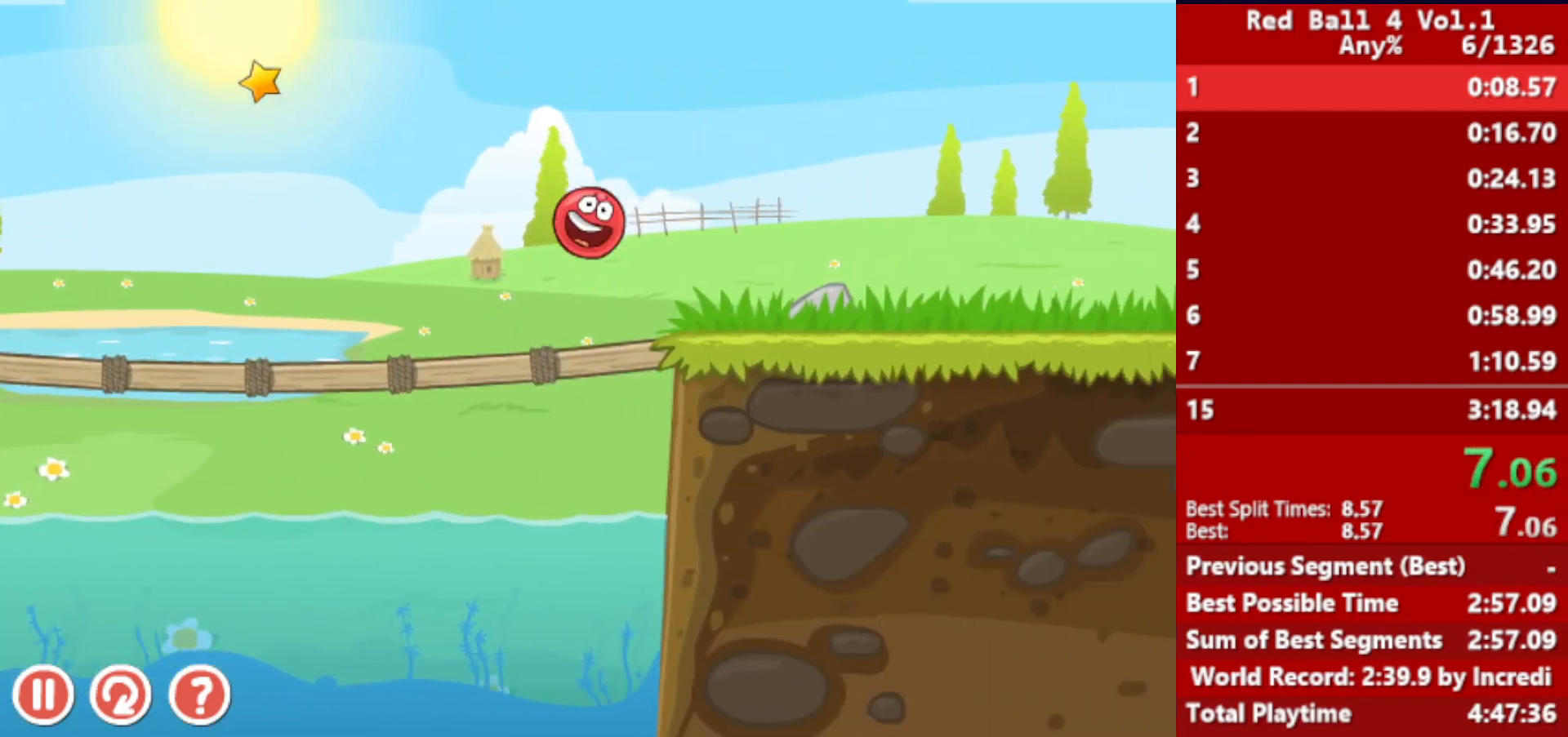
{"keys": ["right"], "events": [[250, "up", "down"], [267, "up", "up"], [400, "up", "down"], [417, "up", "up"]]}
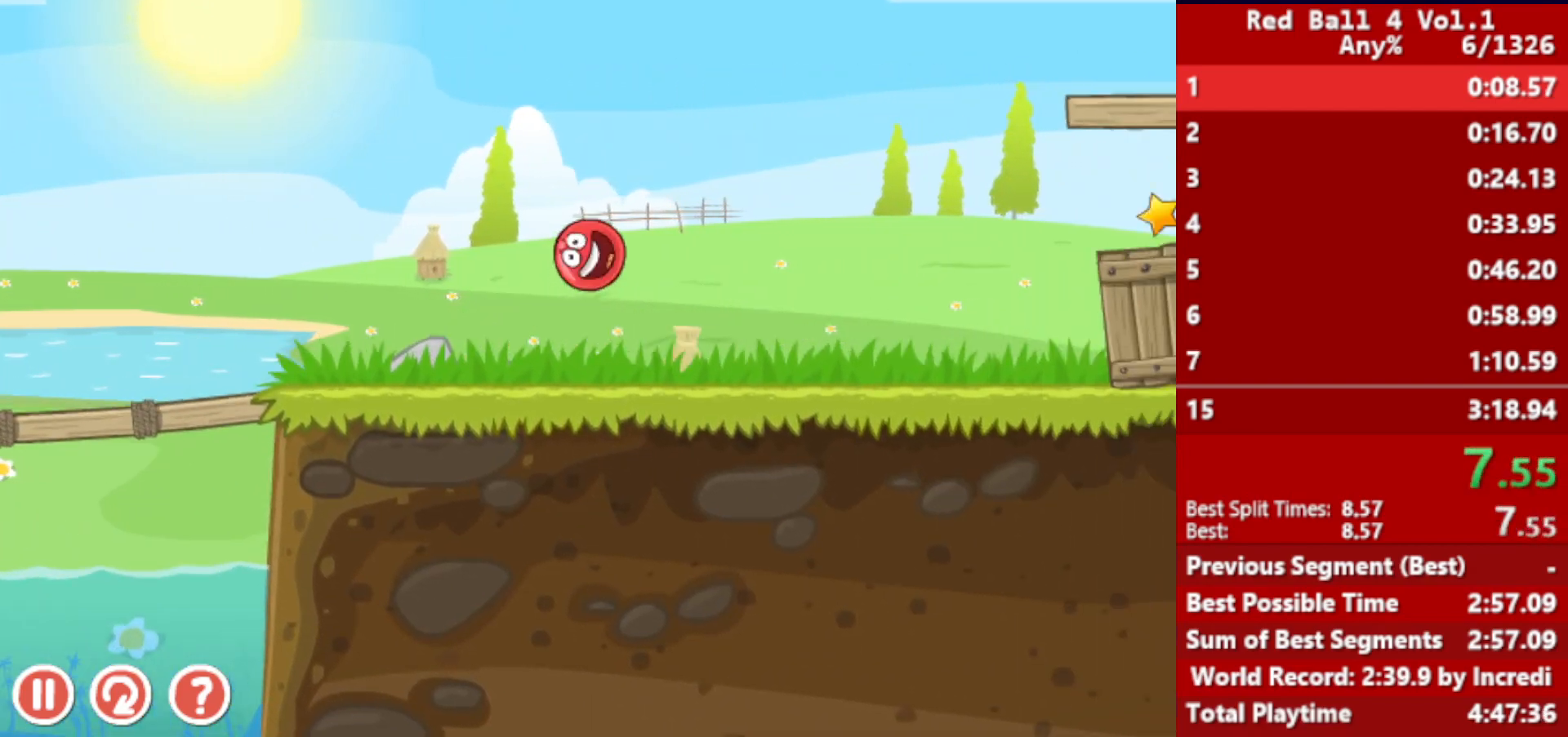
{"keys": ["right"], "events": [[17, "up", "down"], [50, "up", "up"]]}
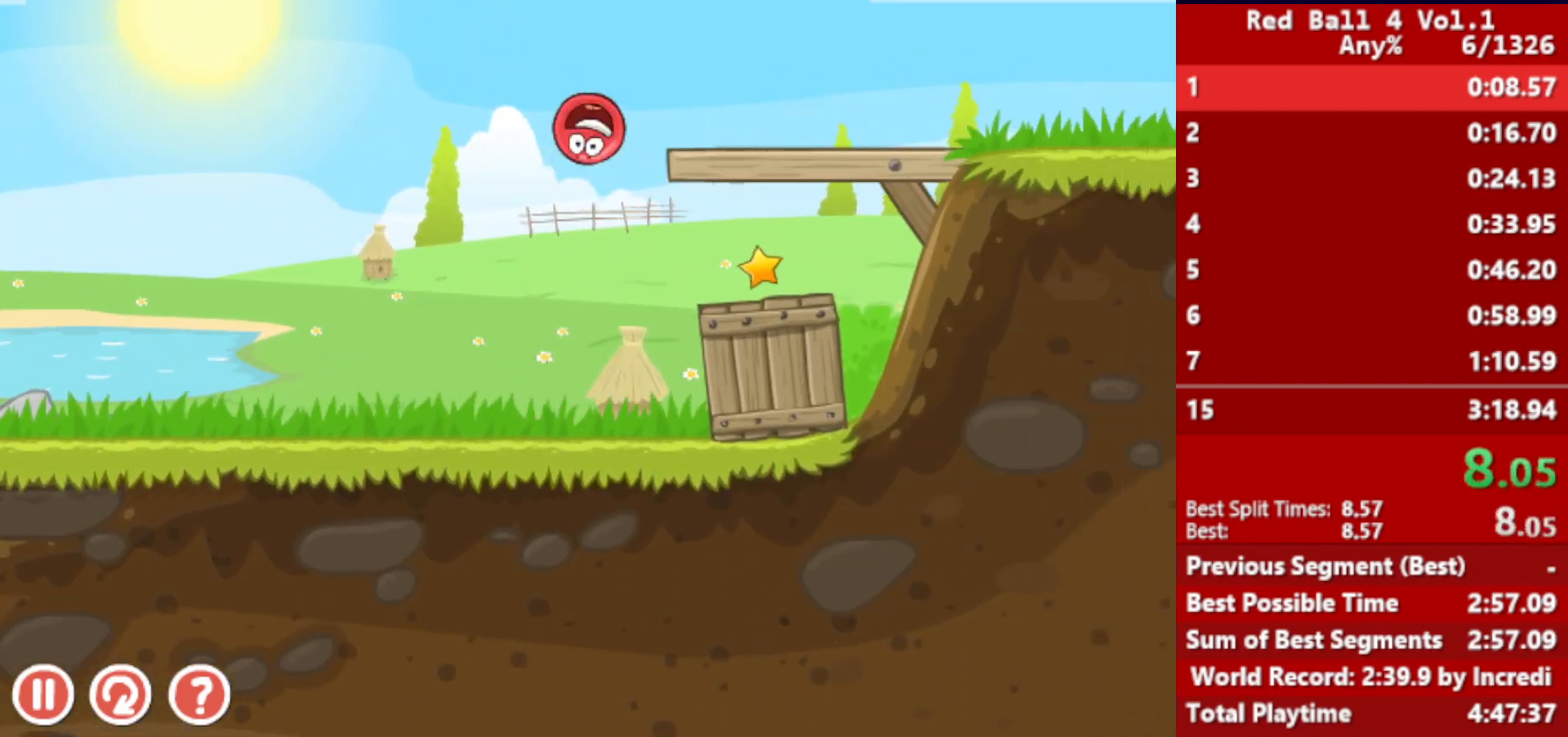
{"keys": ["right"], "events": []}
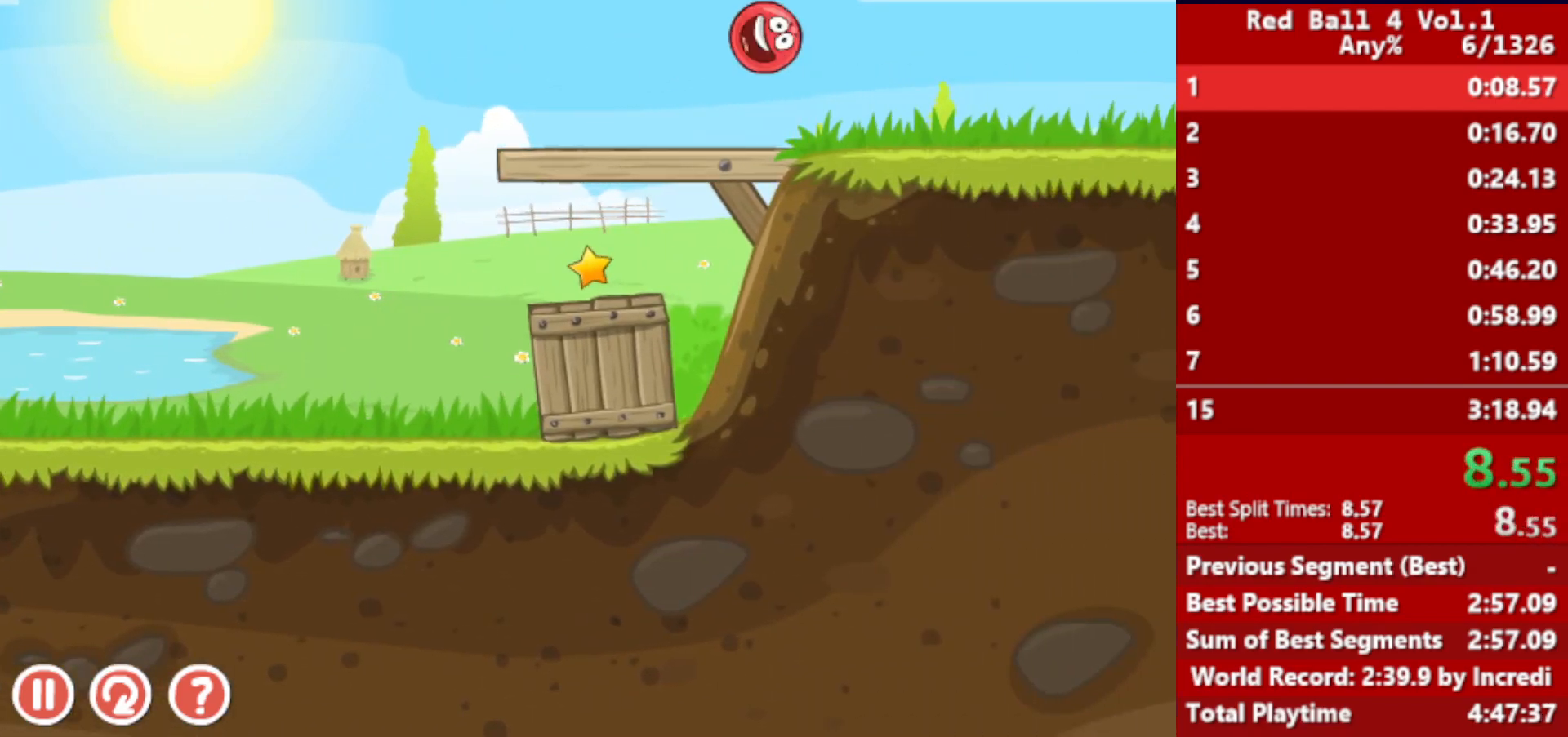
{"keys": ["right"], "events": []}
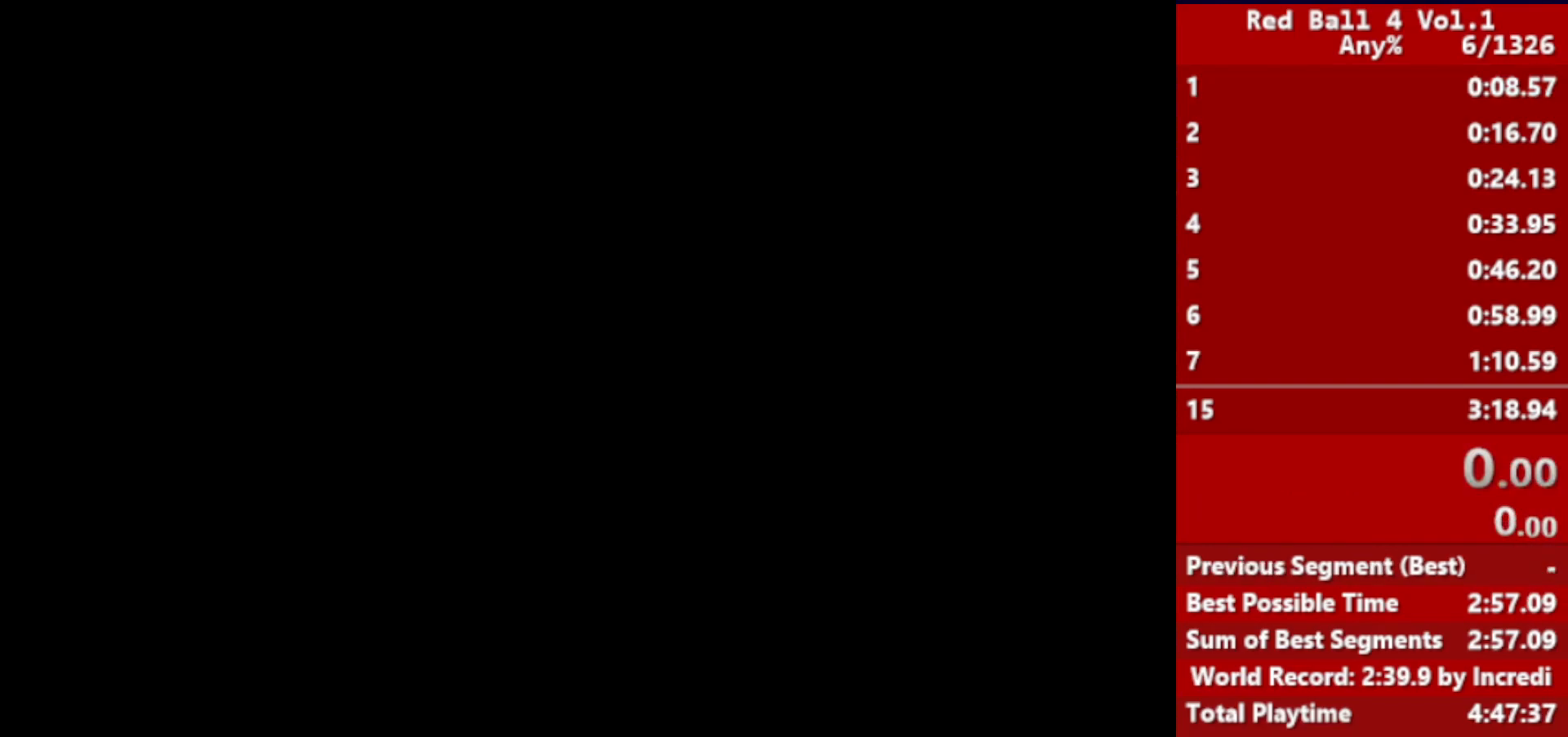
{"keys": ["right"], "events": []}
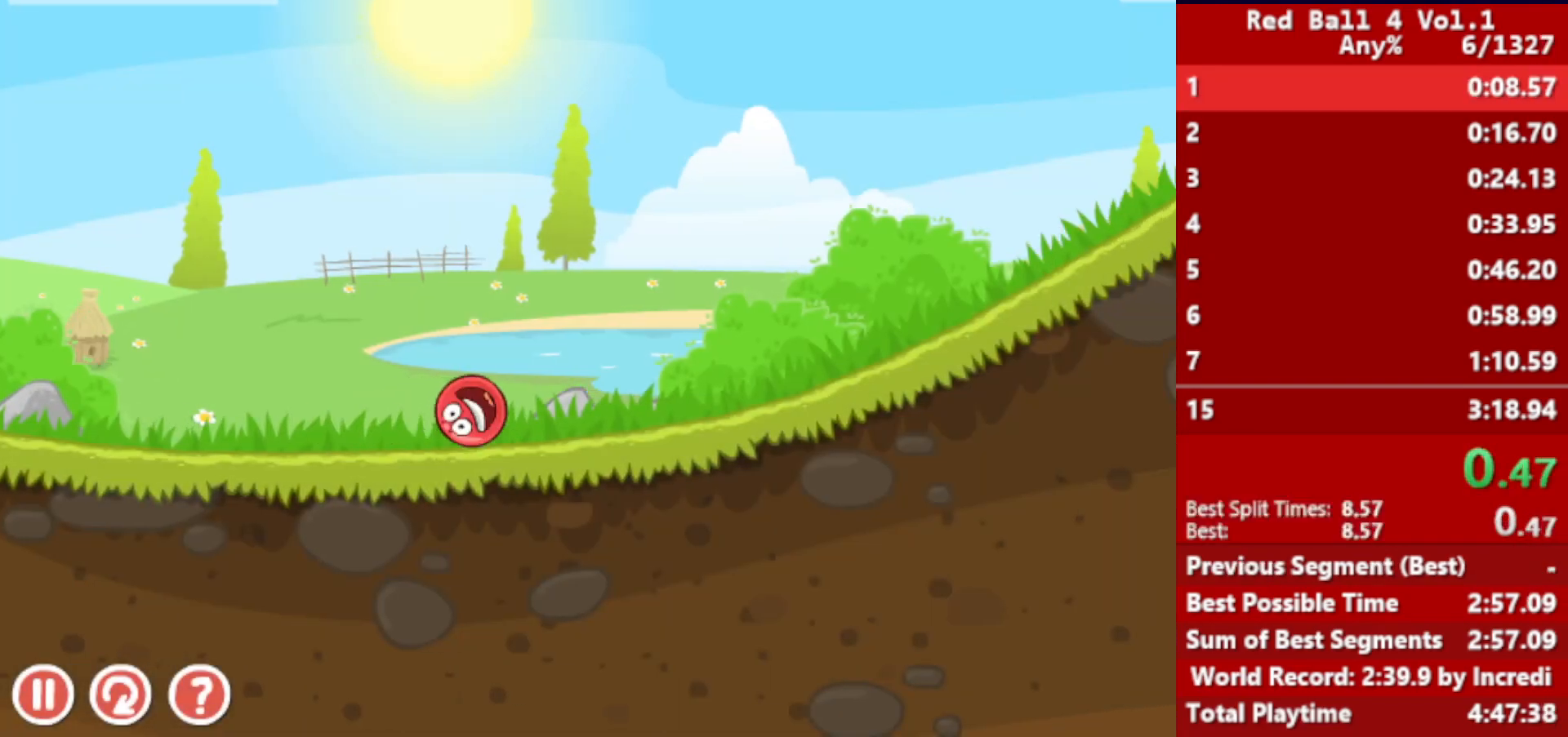
{"keys": ["right"], "events": []}
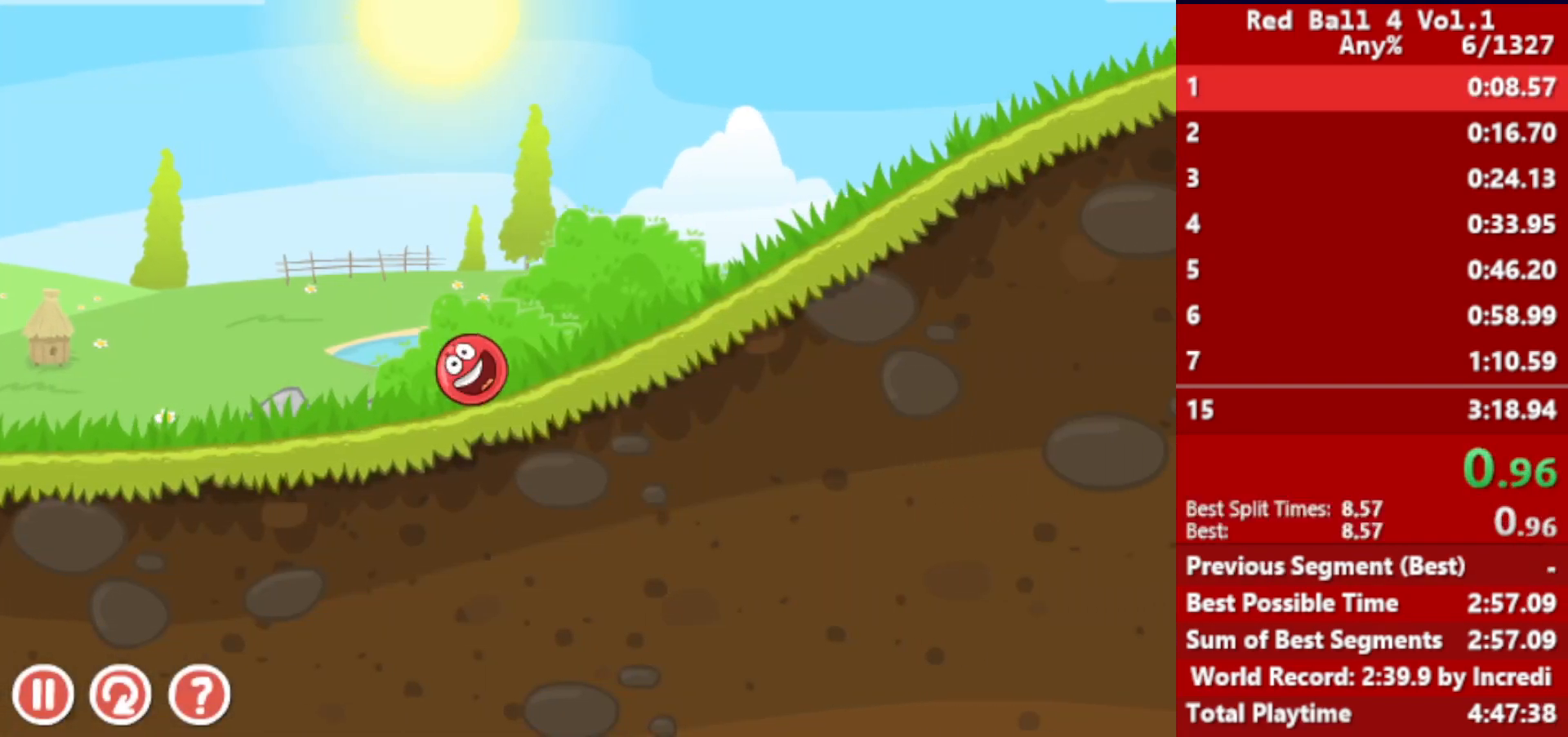
{"keys": ["right"], "events": []}
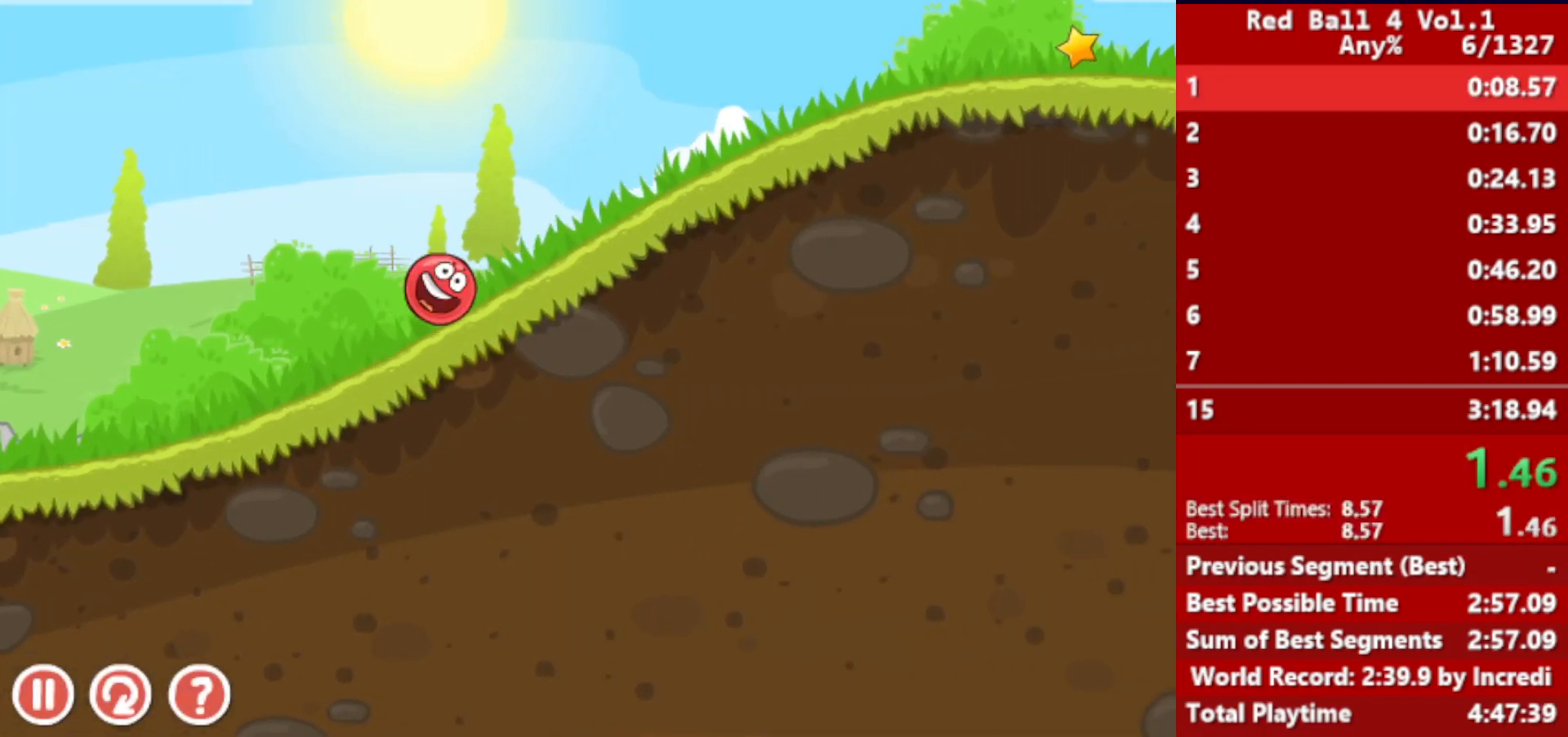
{"keys": ["right"], "events": []}
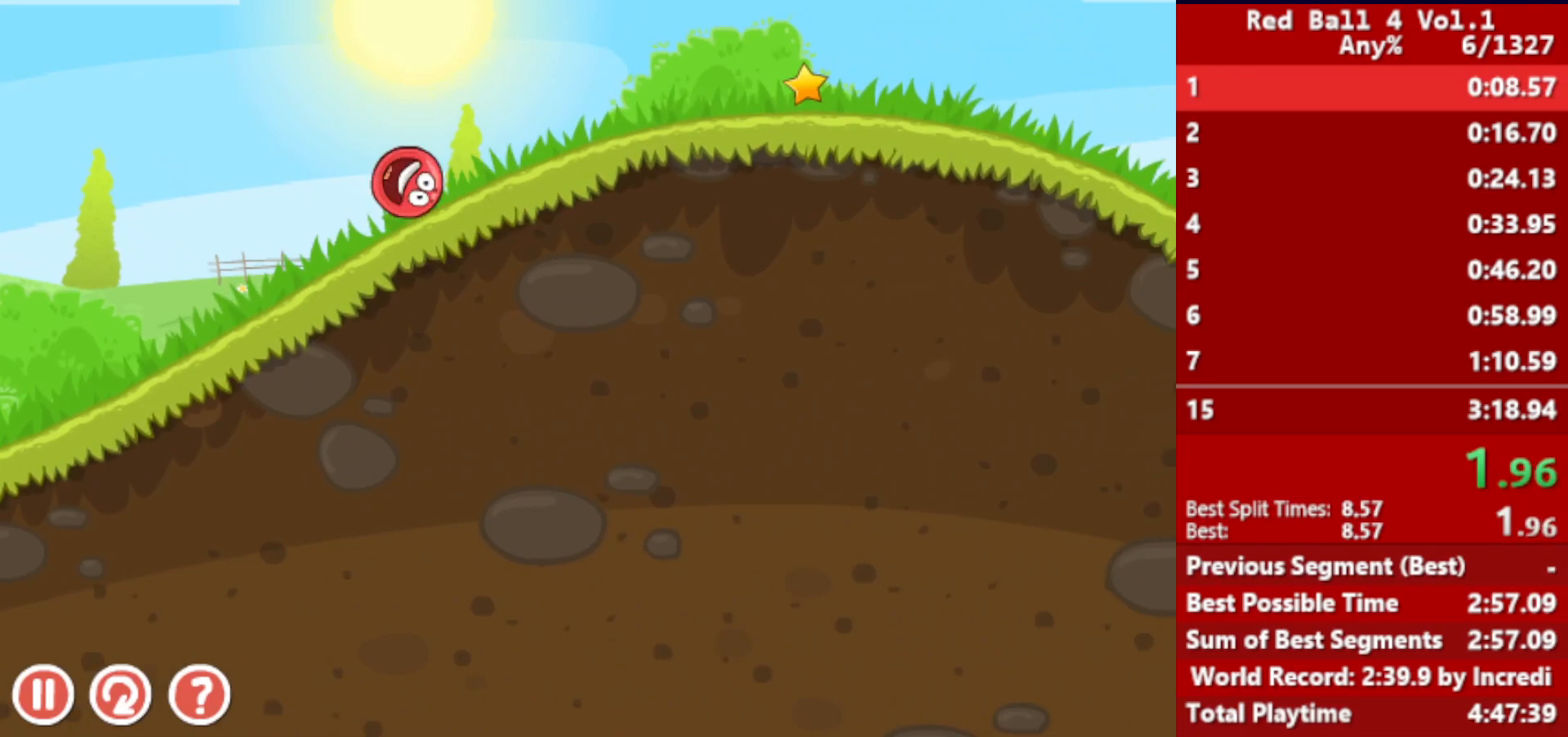
{"keys": ["right"], "events": []}
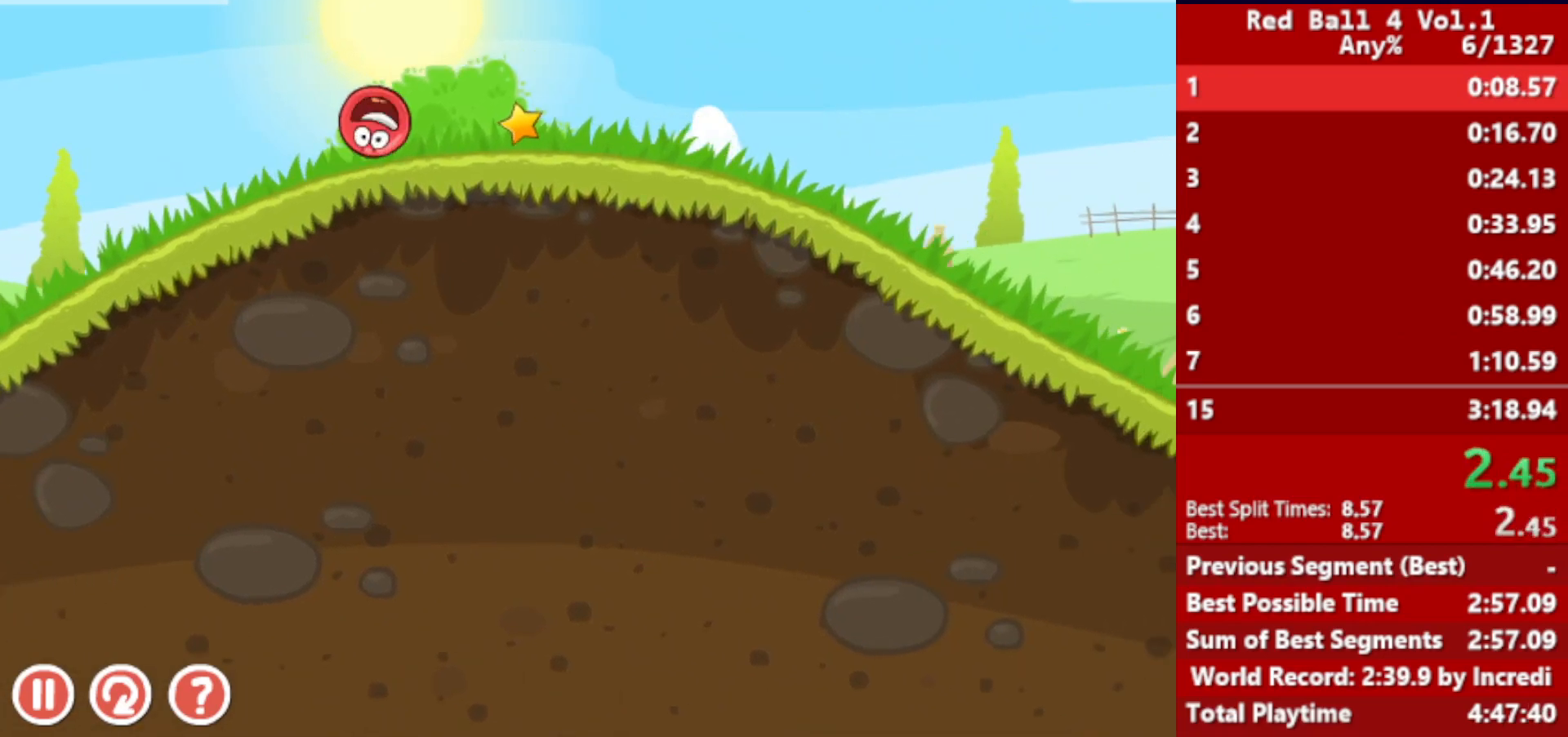
{"keys": ["right"], "events": []}
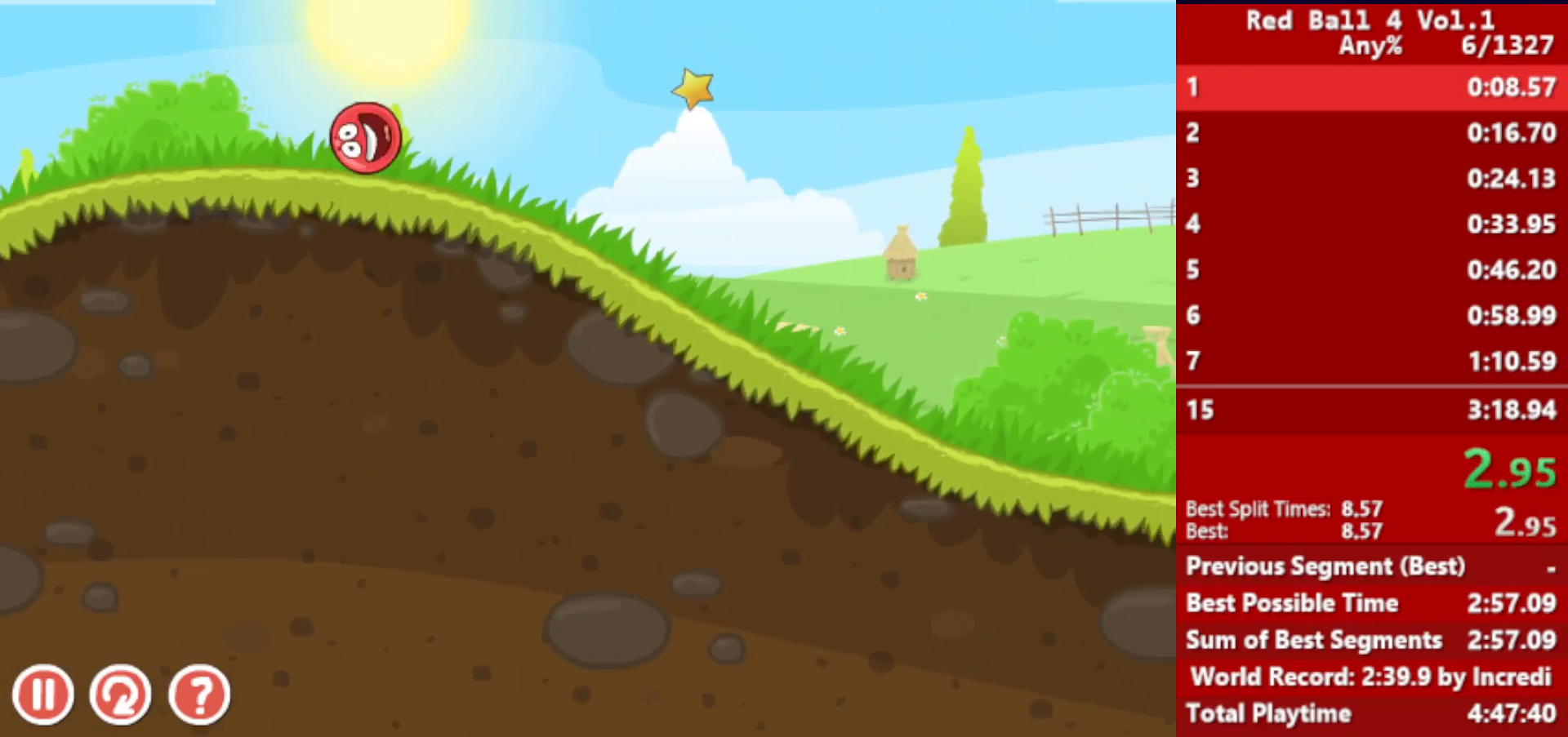
{"keys": ["right"], "events": []}
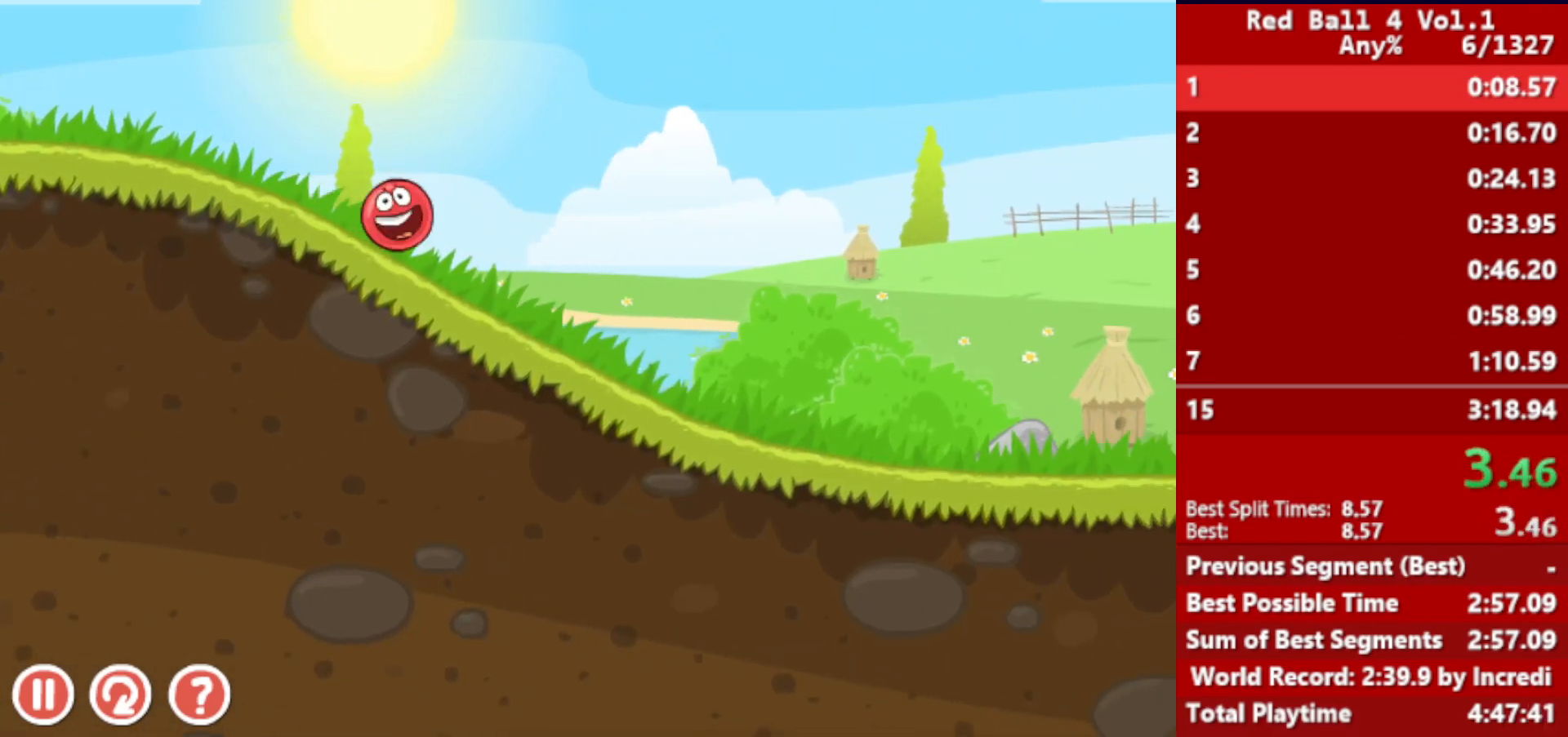
{"keys": ["right"], "events": []}
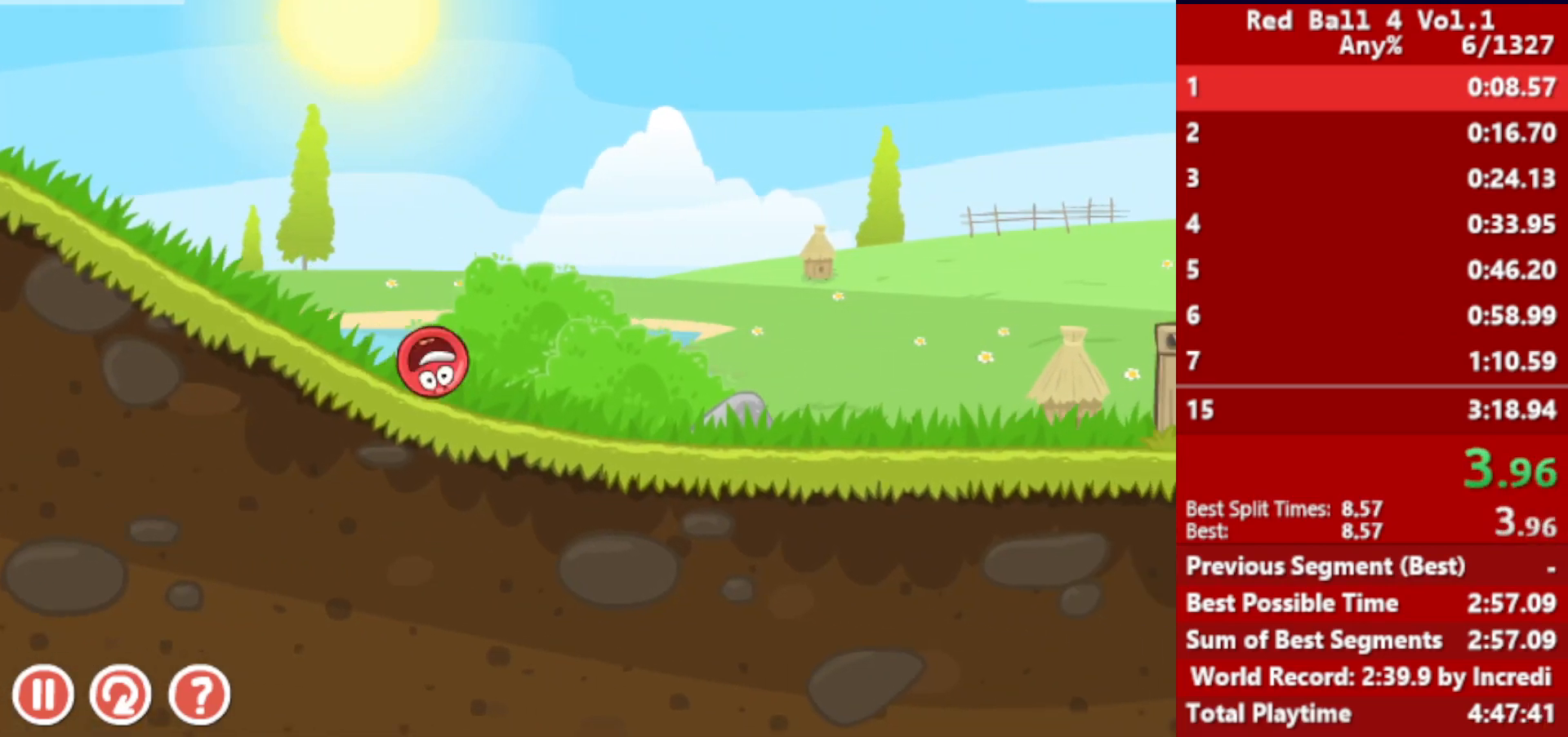
{"keys": ["right"], "events": [[467, "up", "down"], [500, "up", "up"]]}
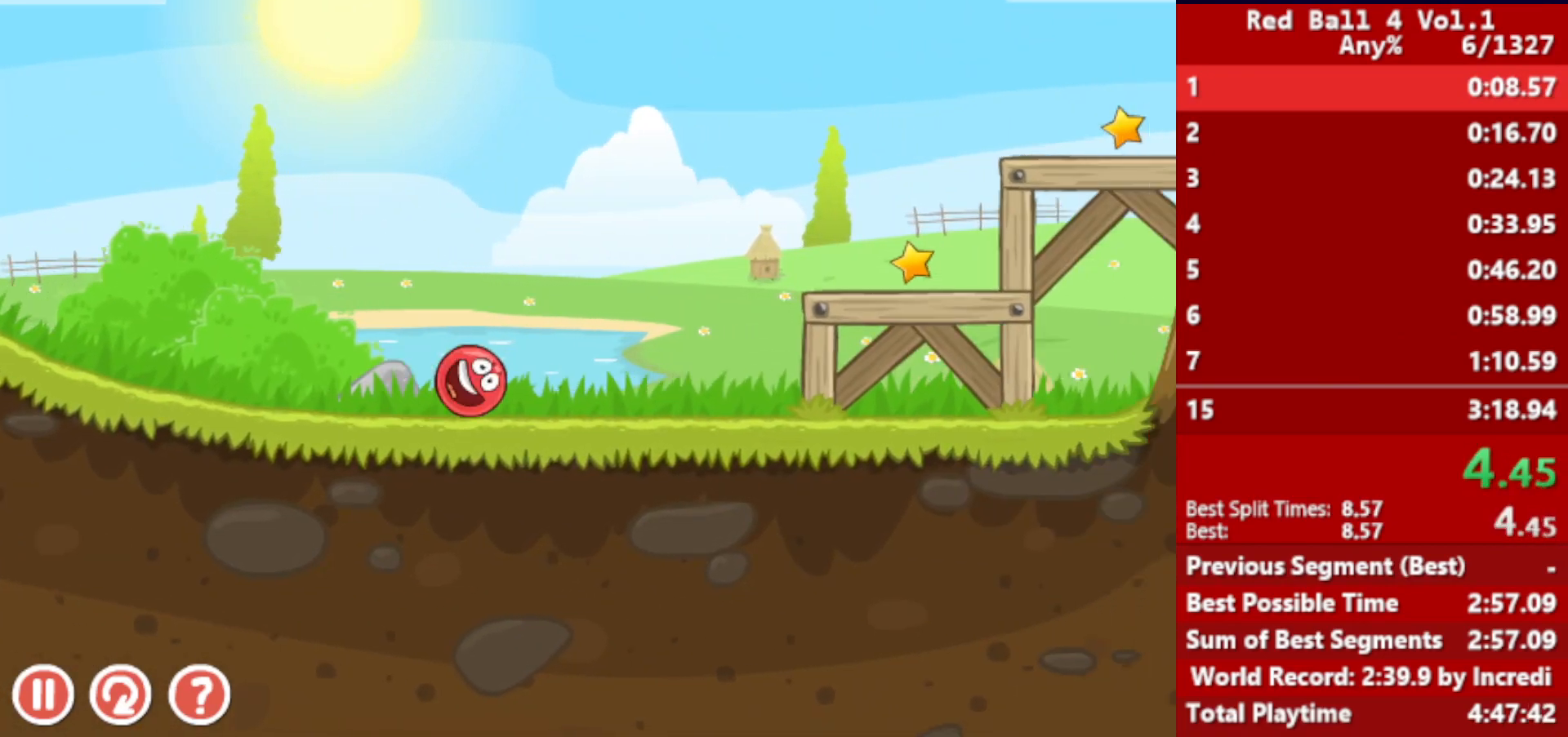
{"keys": ["right"], "events": [[117, "up", "down"], [133, "up", "up"], [233, "up", "down"], [300, "up", "up"]]}
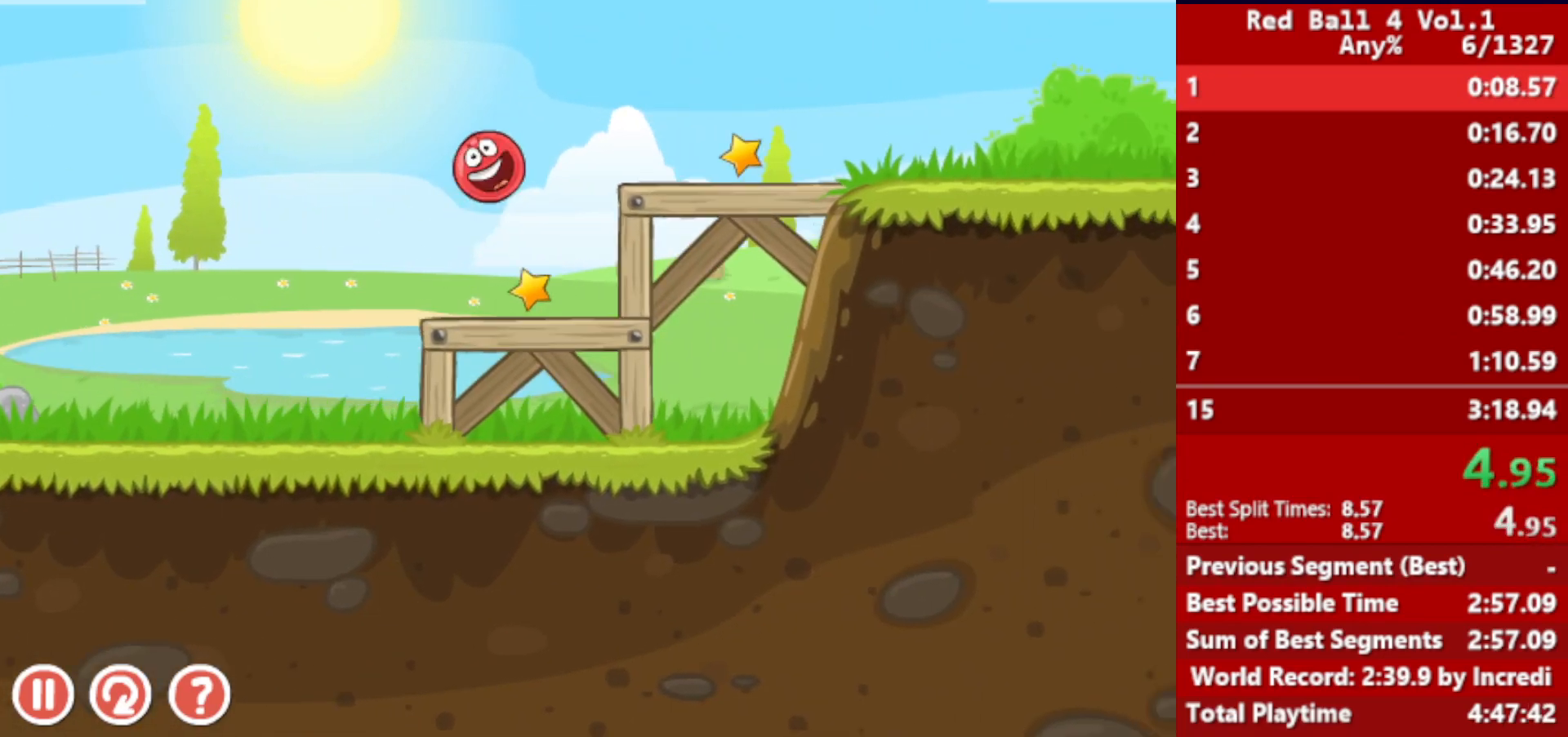
{"keys": ["right"], "events": []}
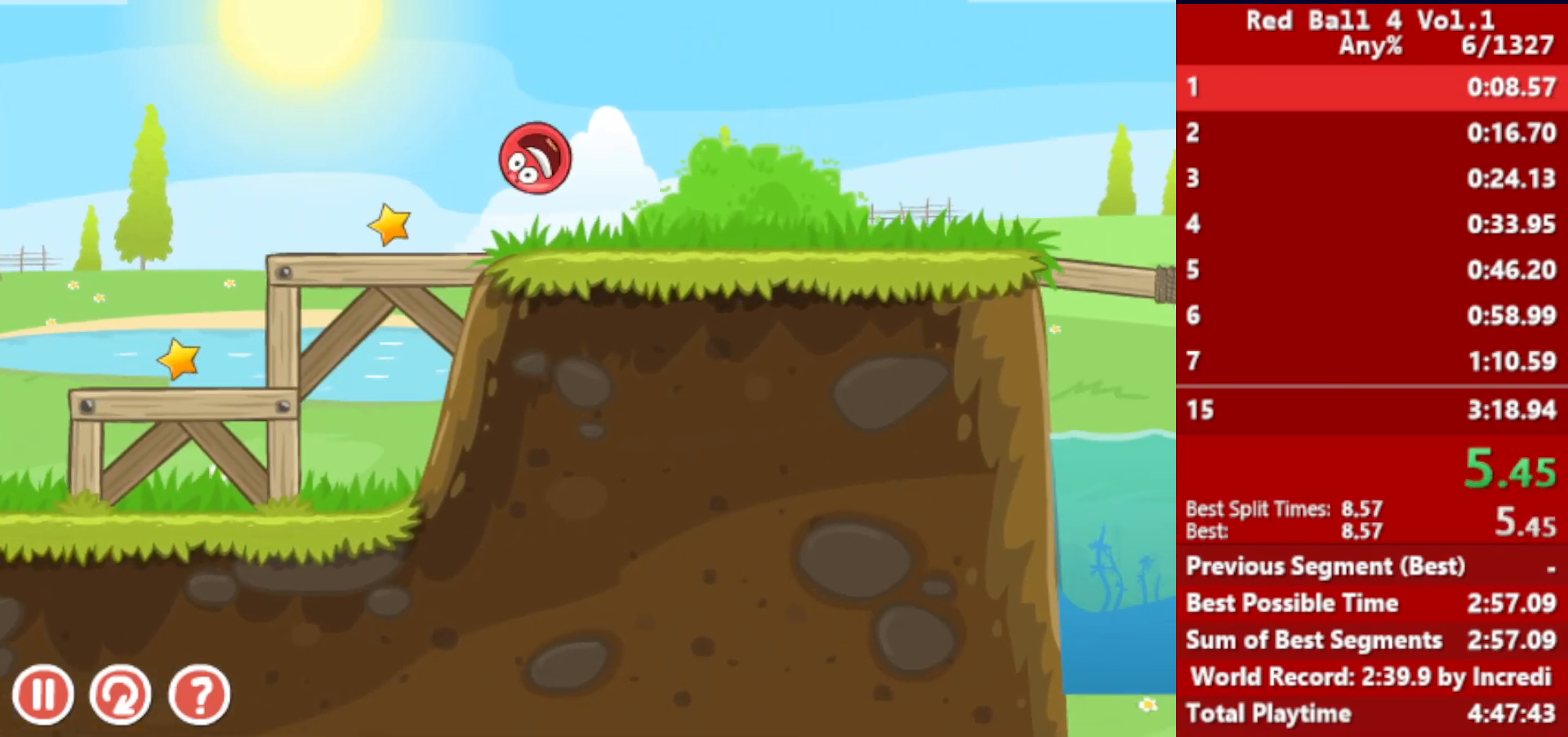
{"keys": ["right", "up"], "events": [[433, "up", "down"]]}
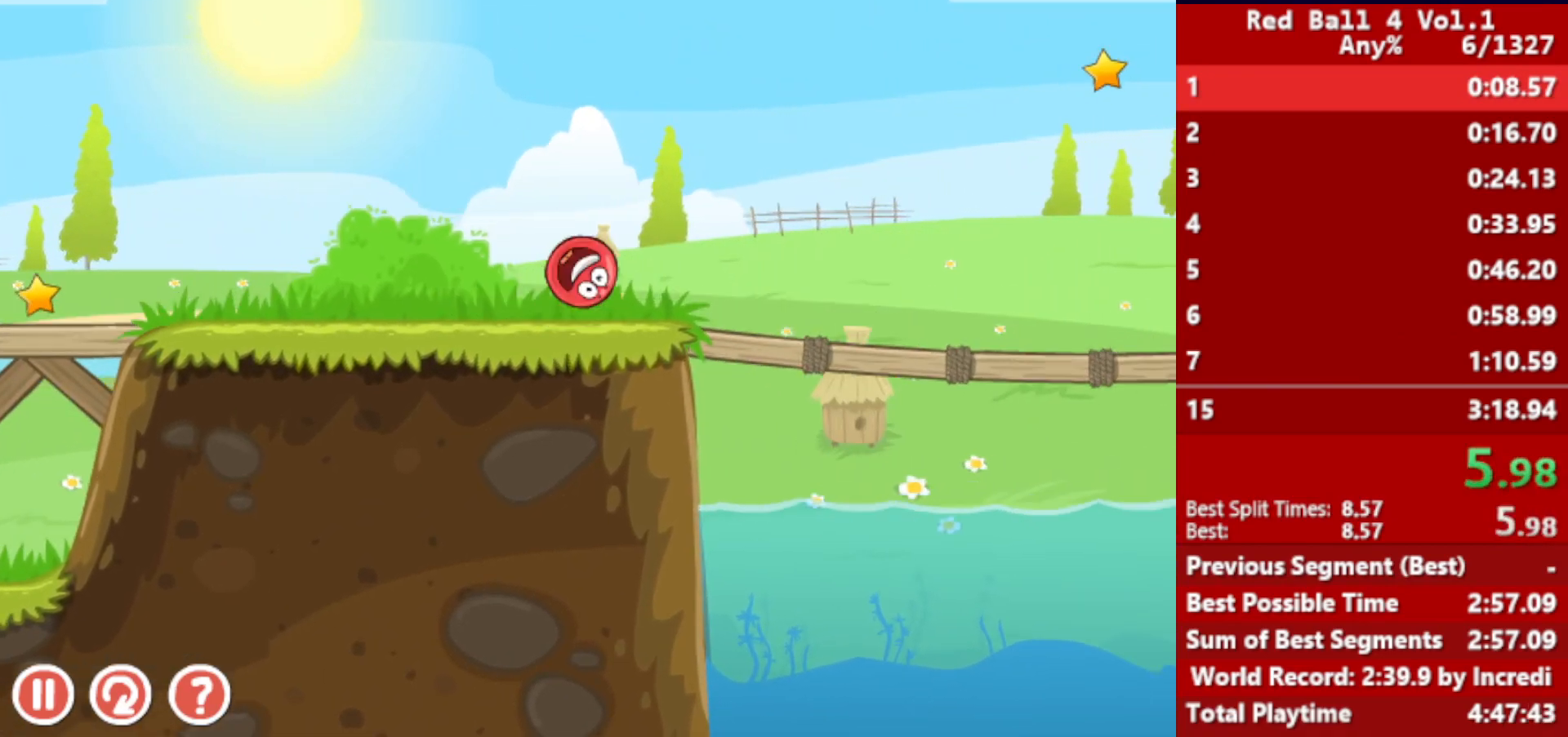
{"keys": ["right", "up"], "events": []}
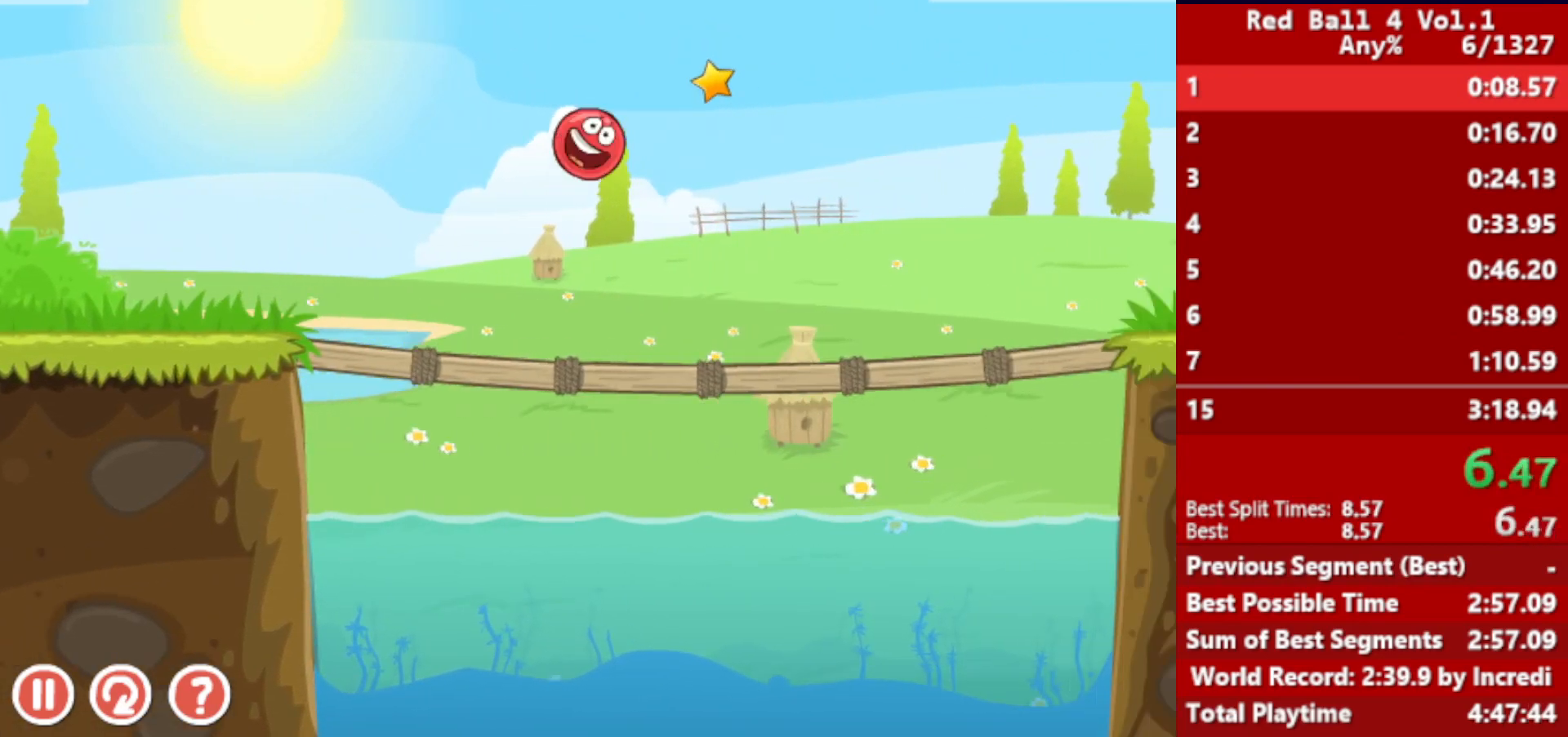
{"keys": ["right"], "events": [[67, "up", "up"]]}
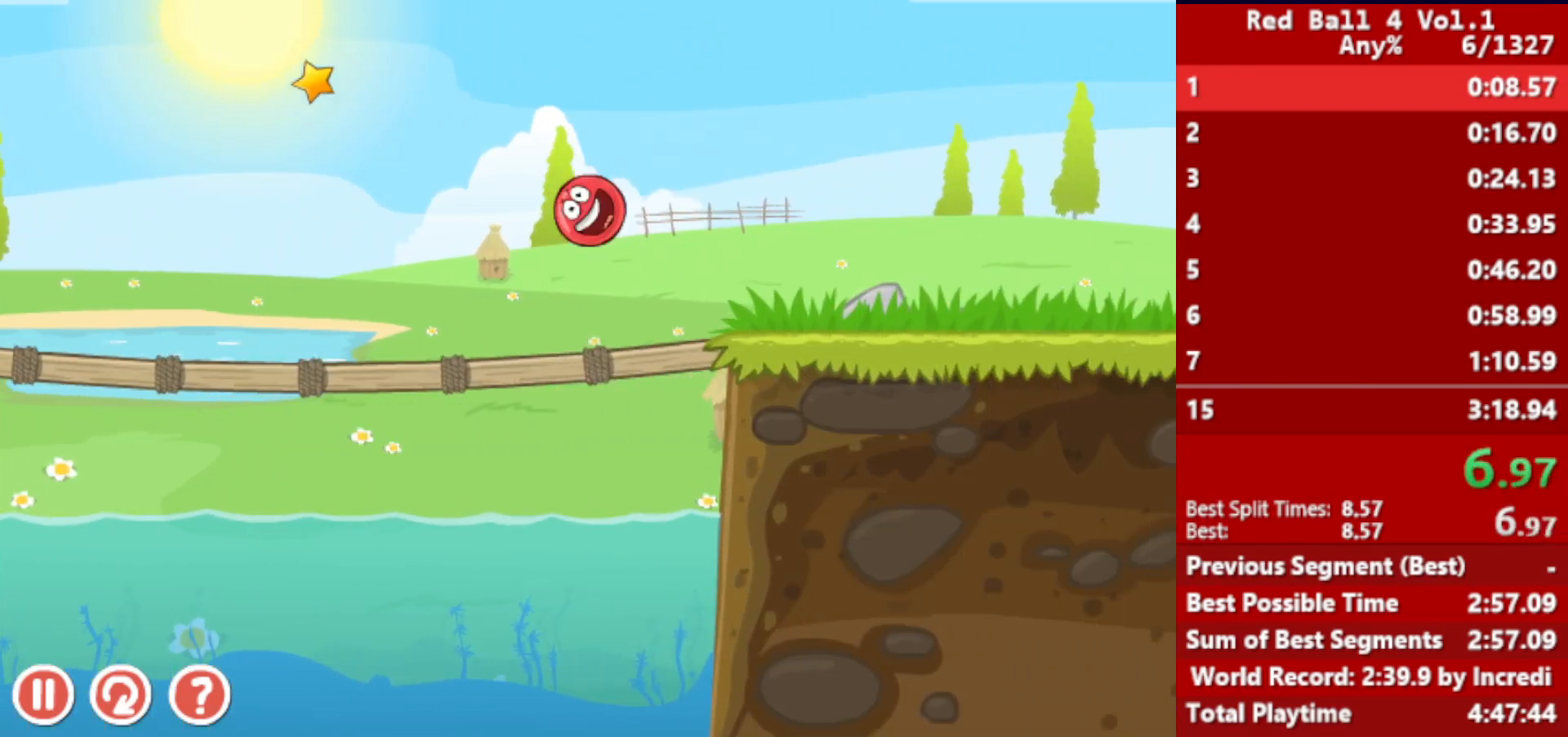
{"keys": ["right"], "events": [[267, "up", "down"], [283, "up", "up"], [450, "up", "down"], [483, "up", "up"]]}
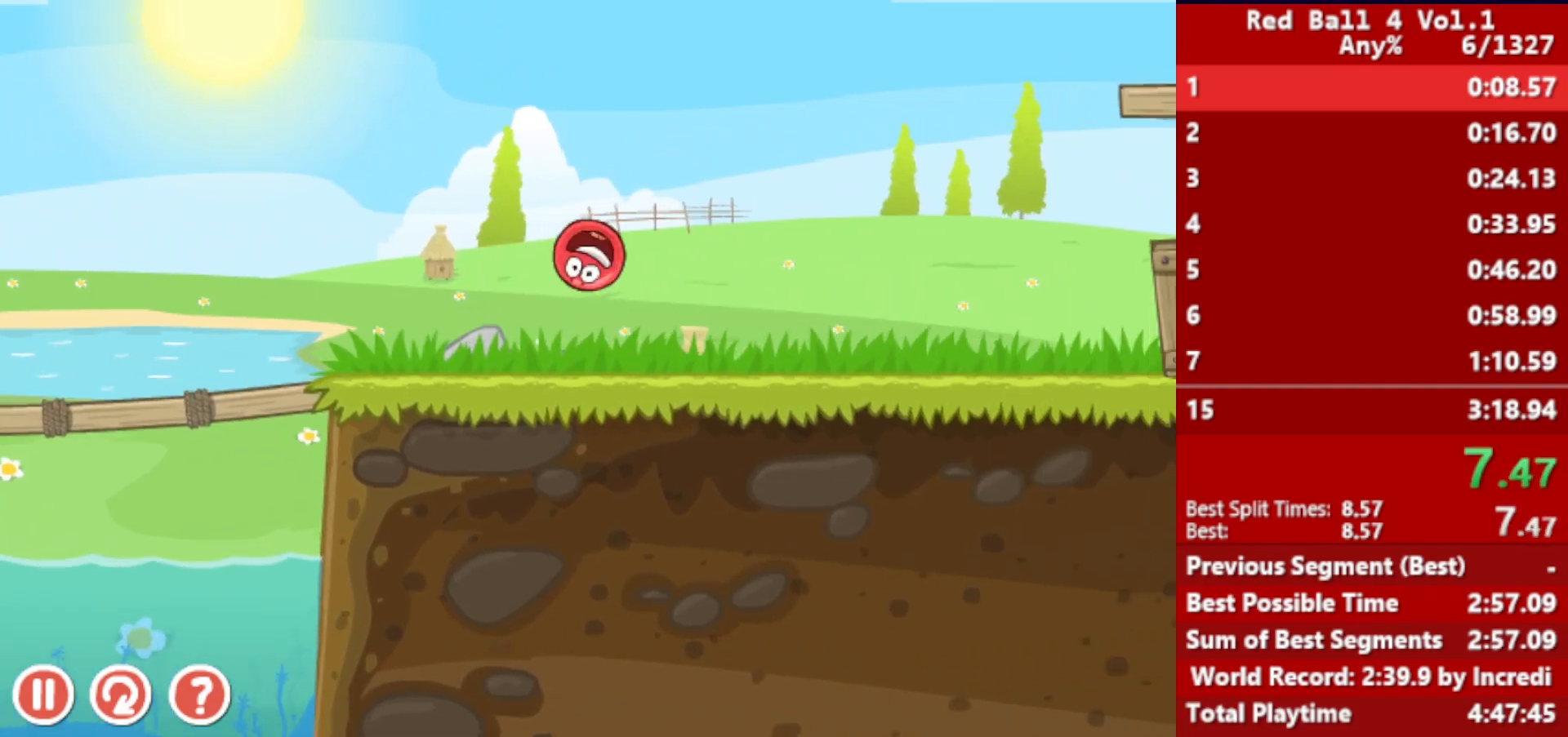
{"keys": ["right"], "events": [[67, "up", "down"], [117, "up", "up"]]}
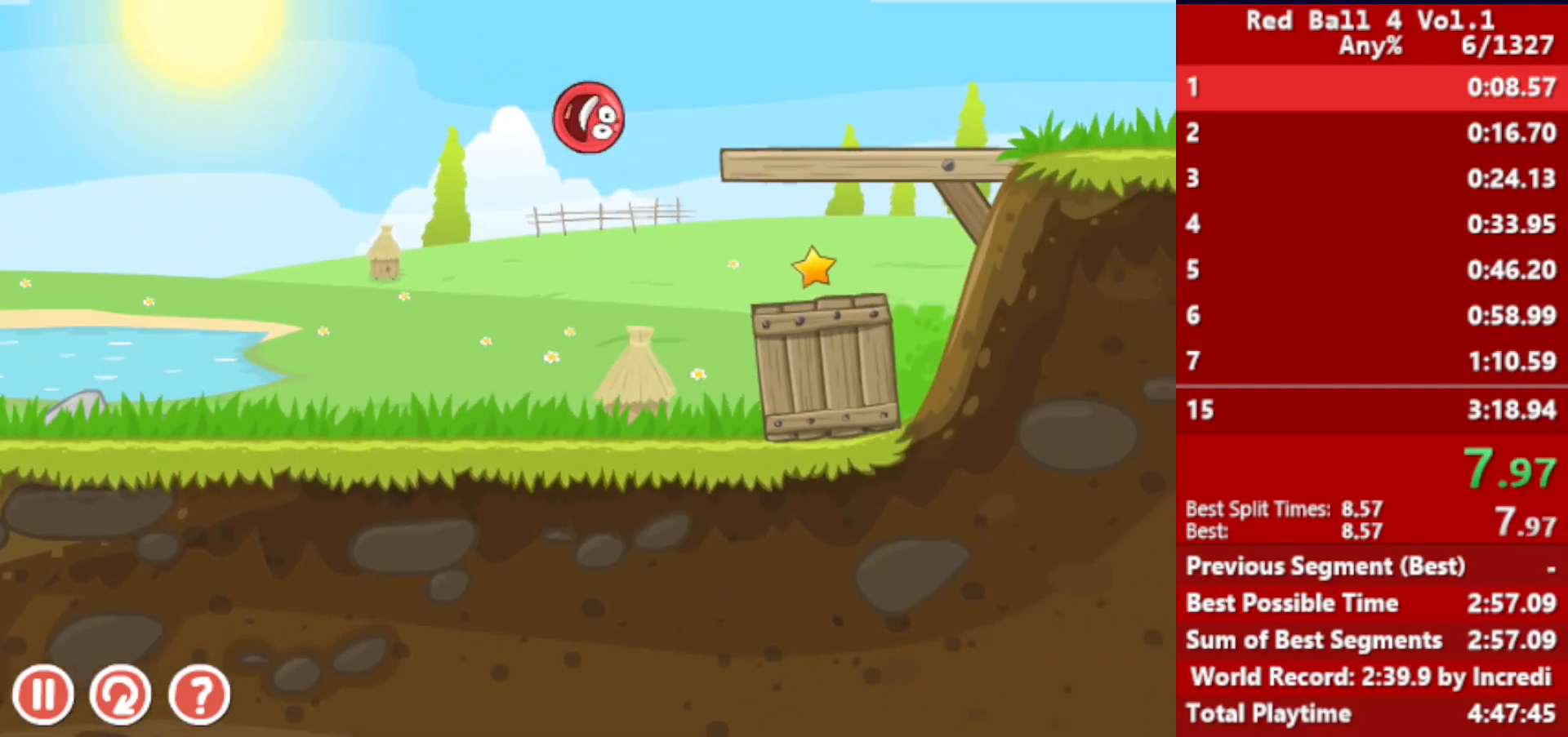
{"keys": ["right"], "events": []}
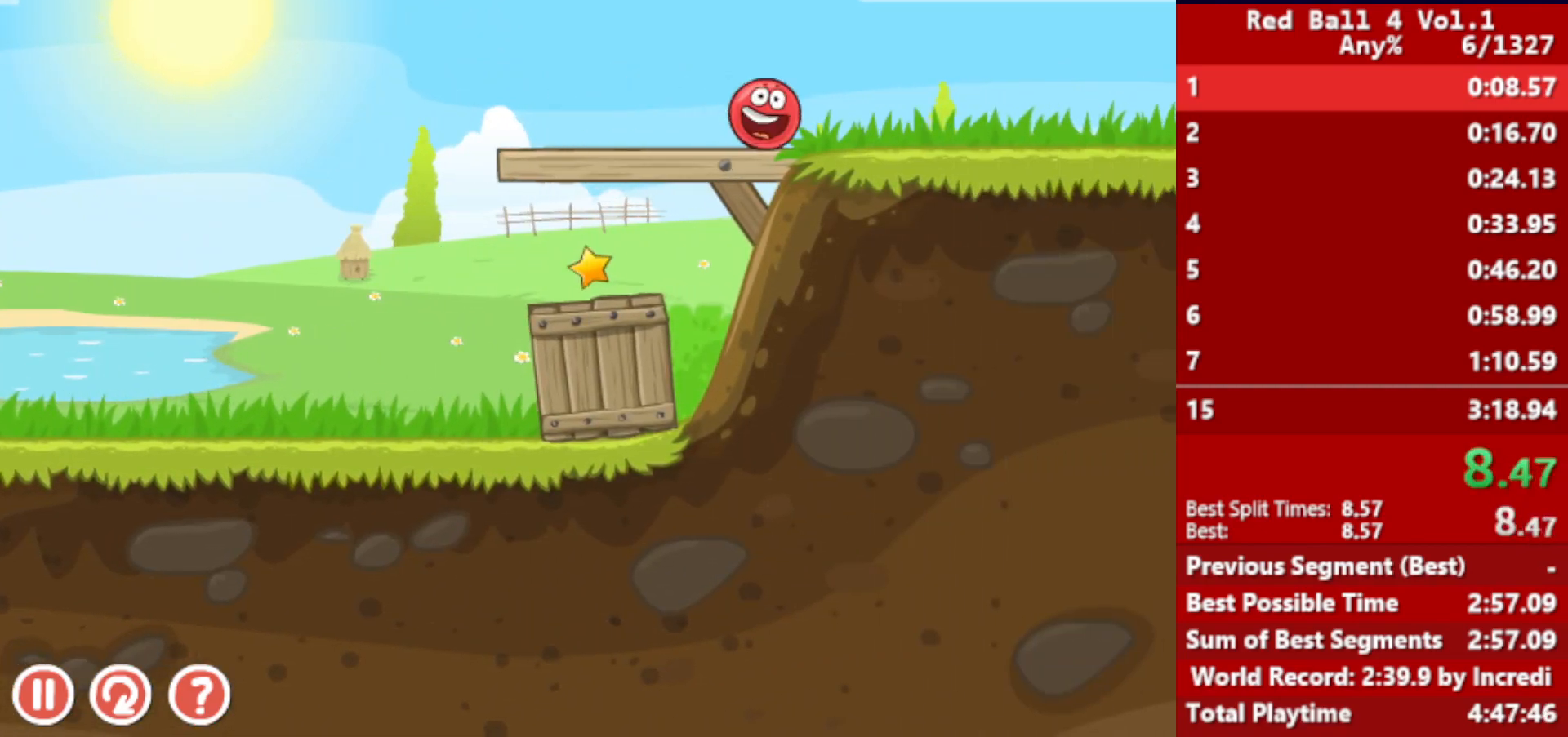
{"keys": ["right"], "events": []}
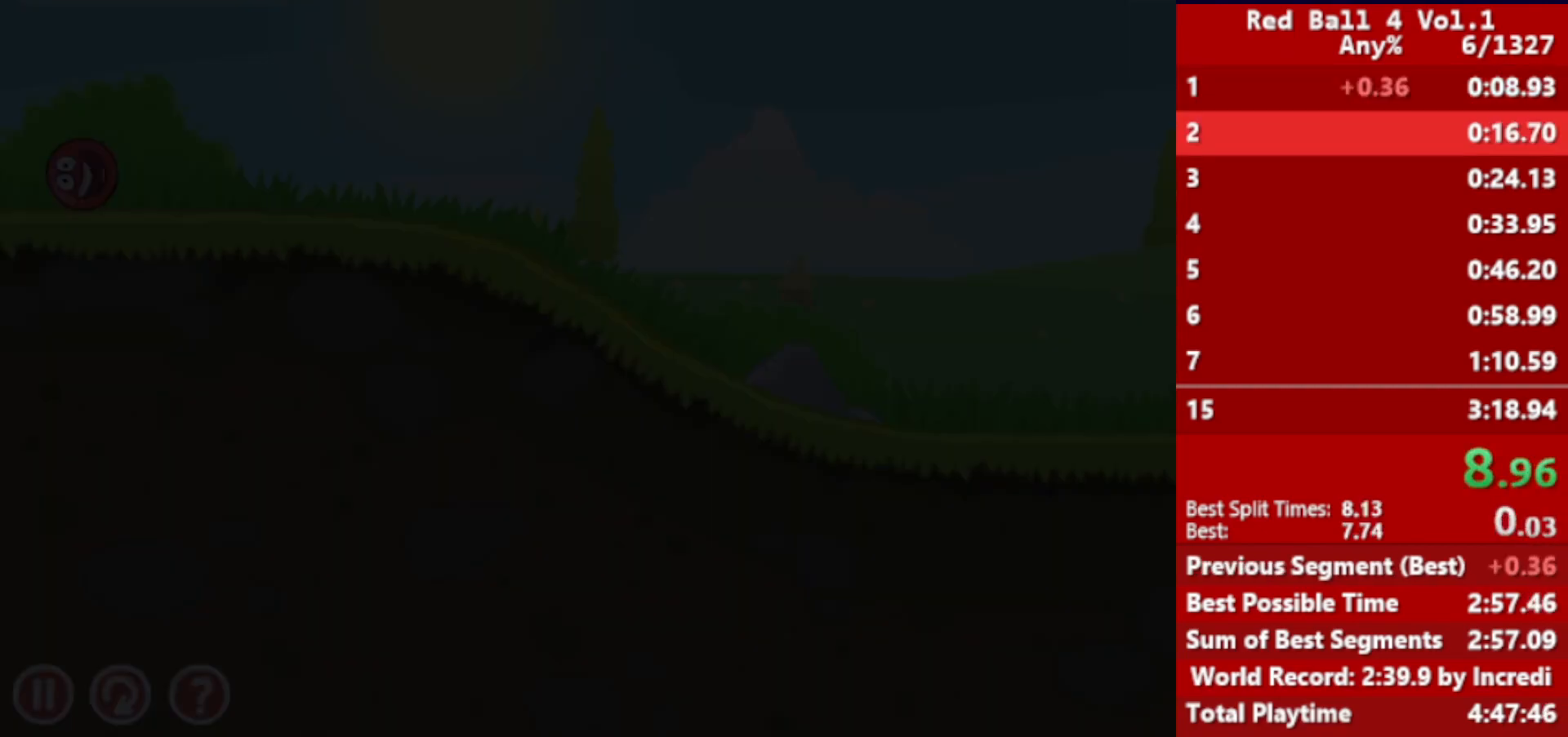
{"keys": ["right"], "events": []}
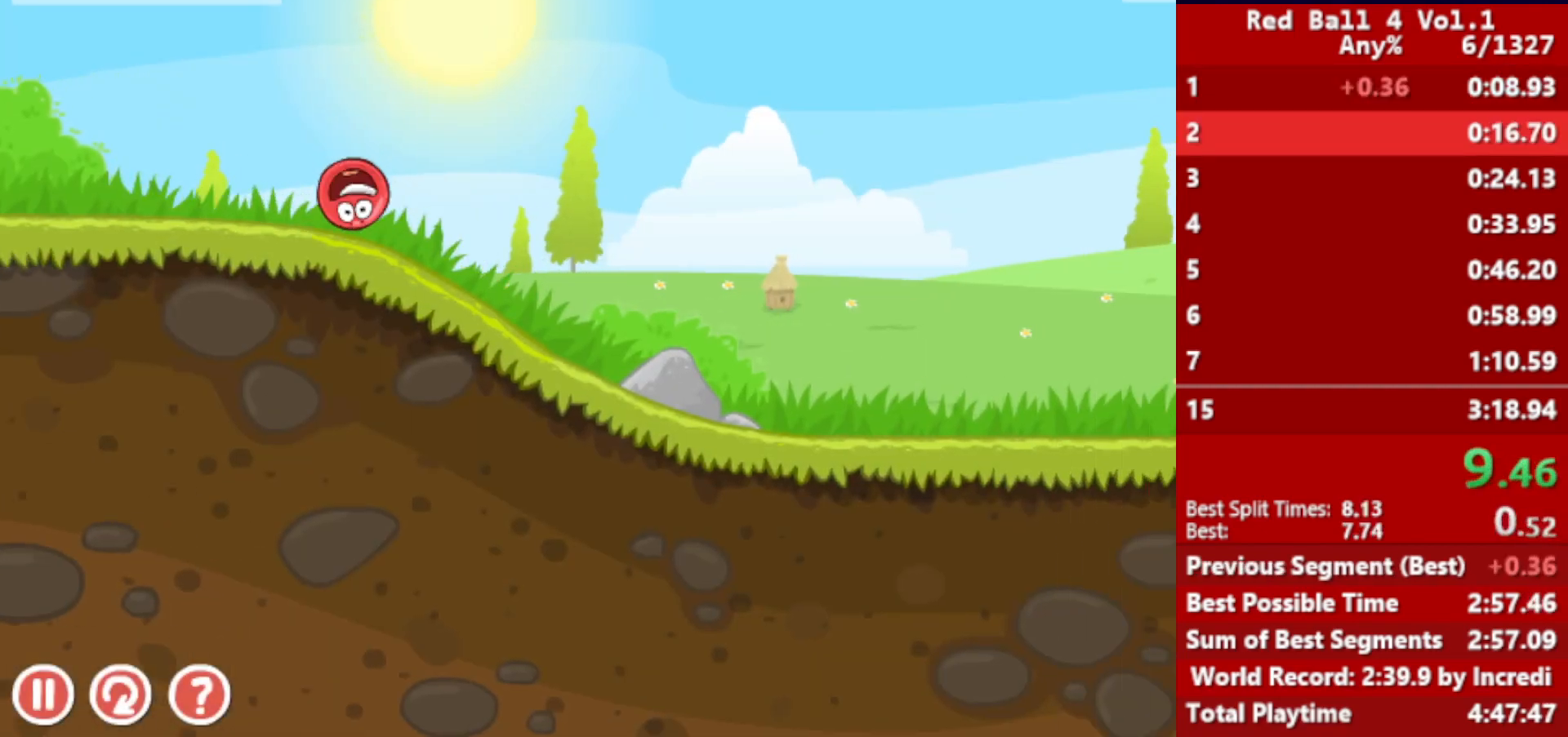
{"keys": ["right"], "events": []}
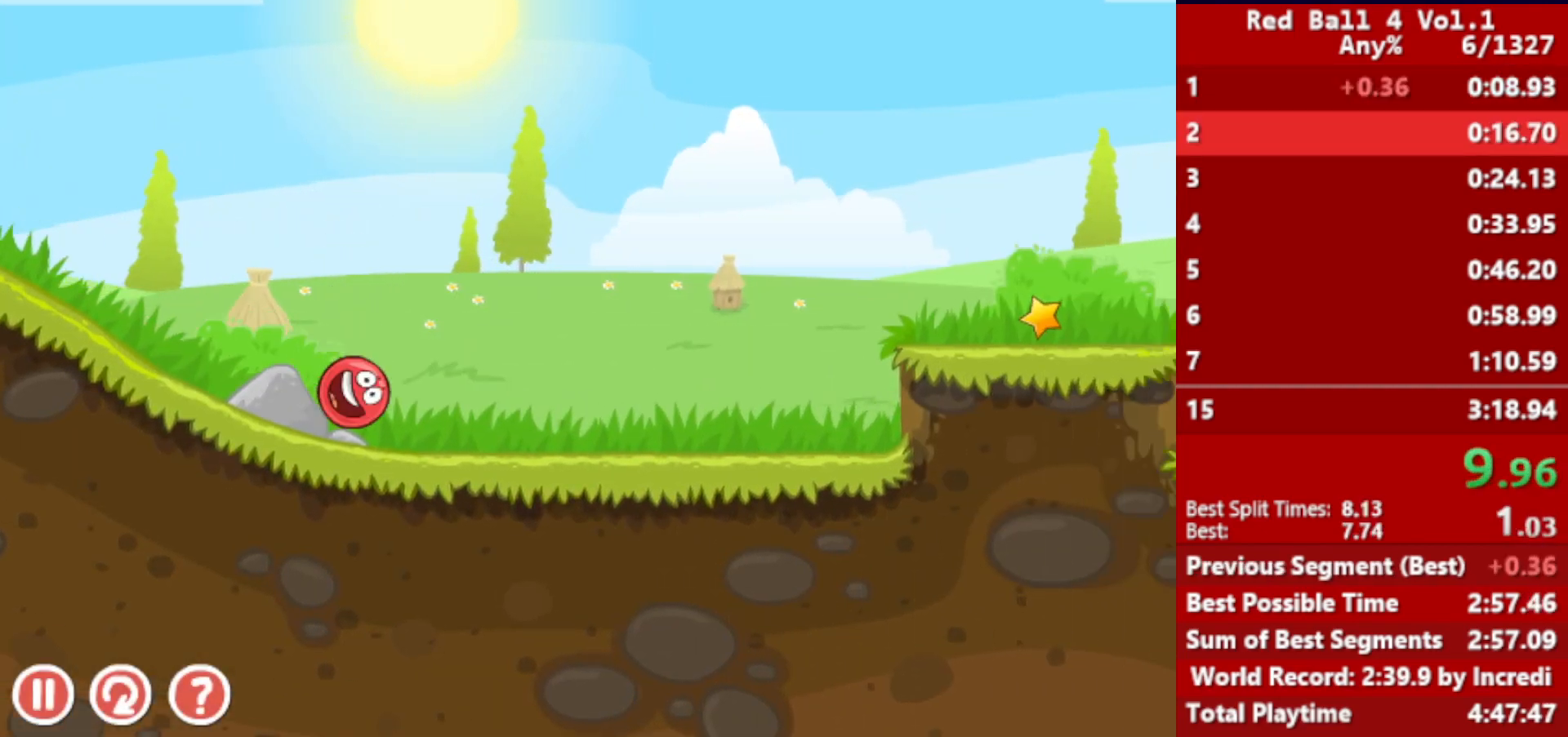
{"keys": ["right"], "events": [[250, "up", "down"], [283, "up", "up"], [450, "up", "down"], [467, "up", "up"]]}
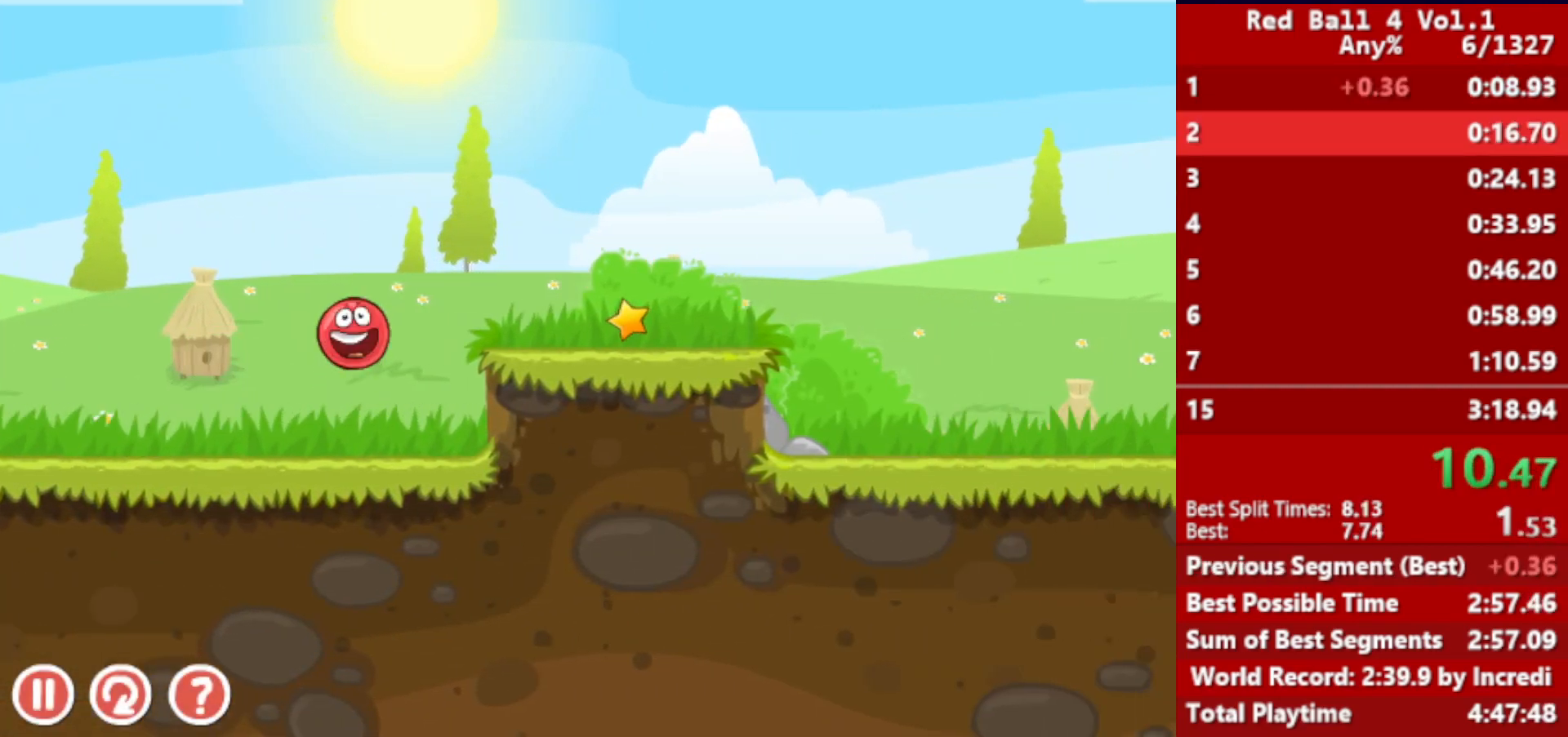
{"keys": ["right"], "events": [[50, "up", "down"], [133, "up", "up"]]}
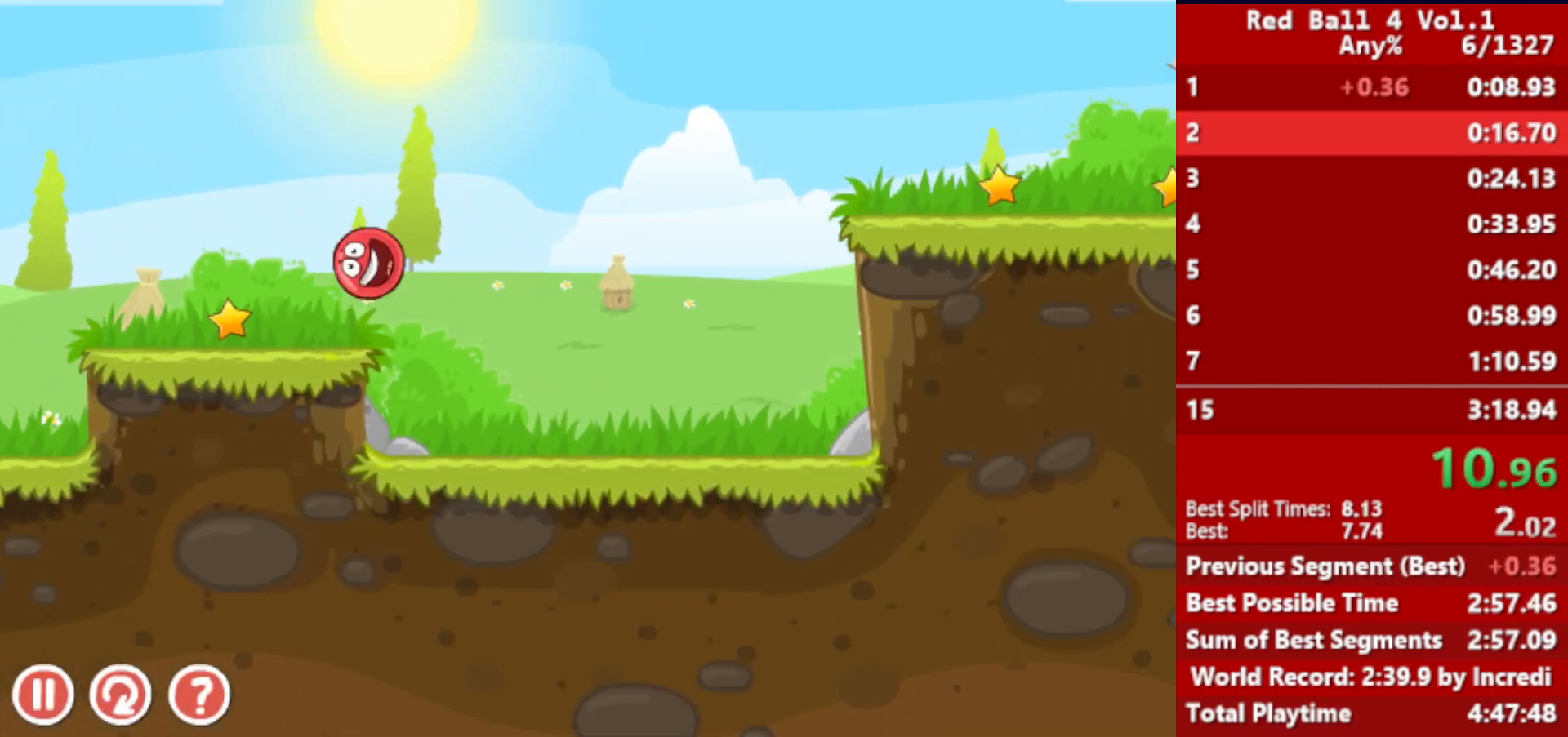
{"keys": ["right"], "events": []}
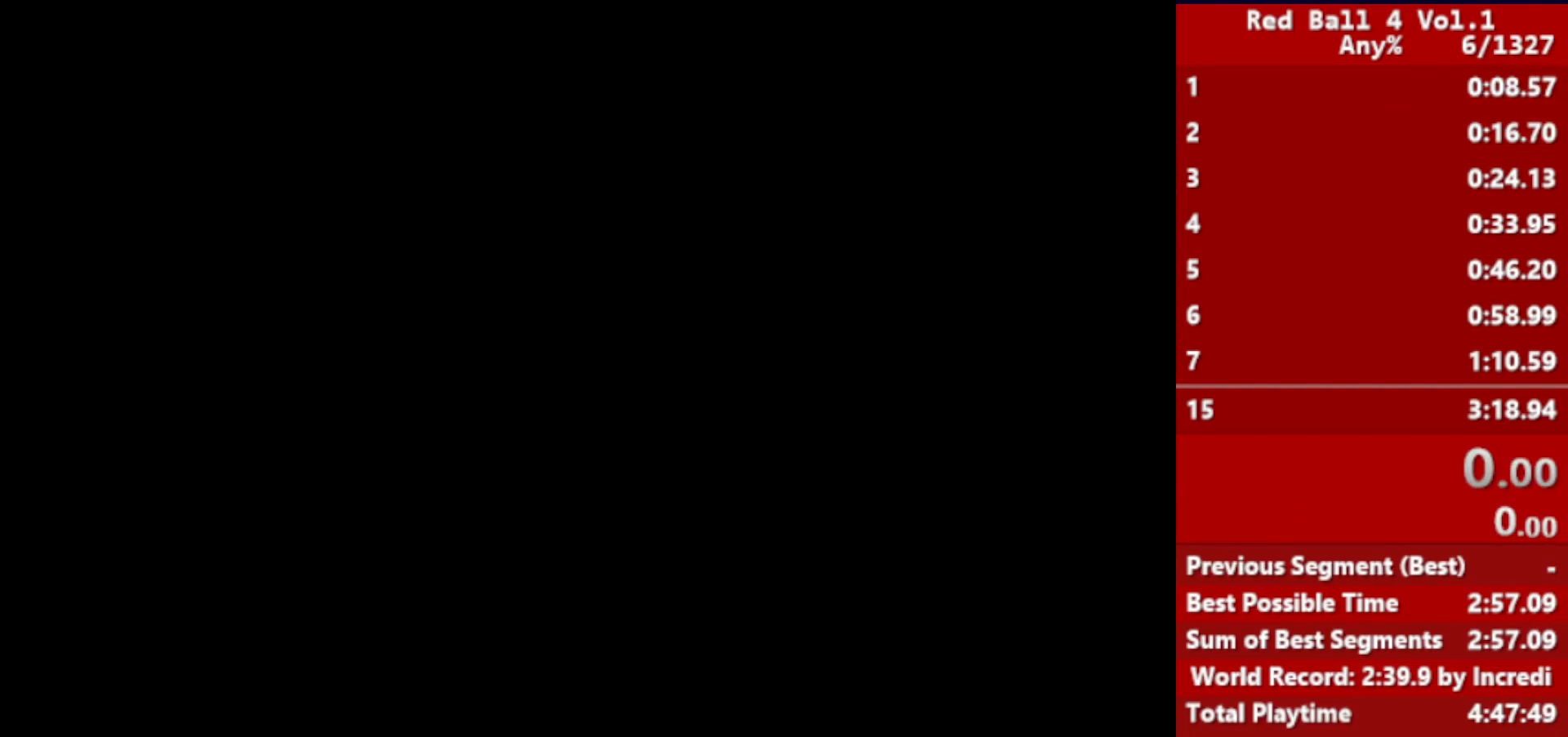
{"keys": ["right"], "events": []}
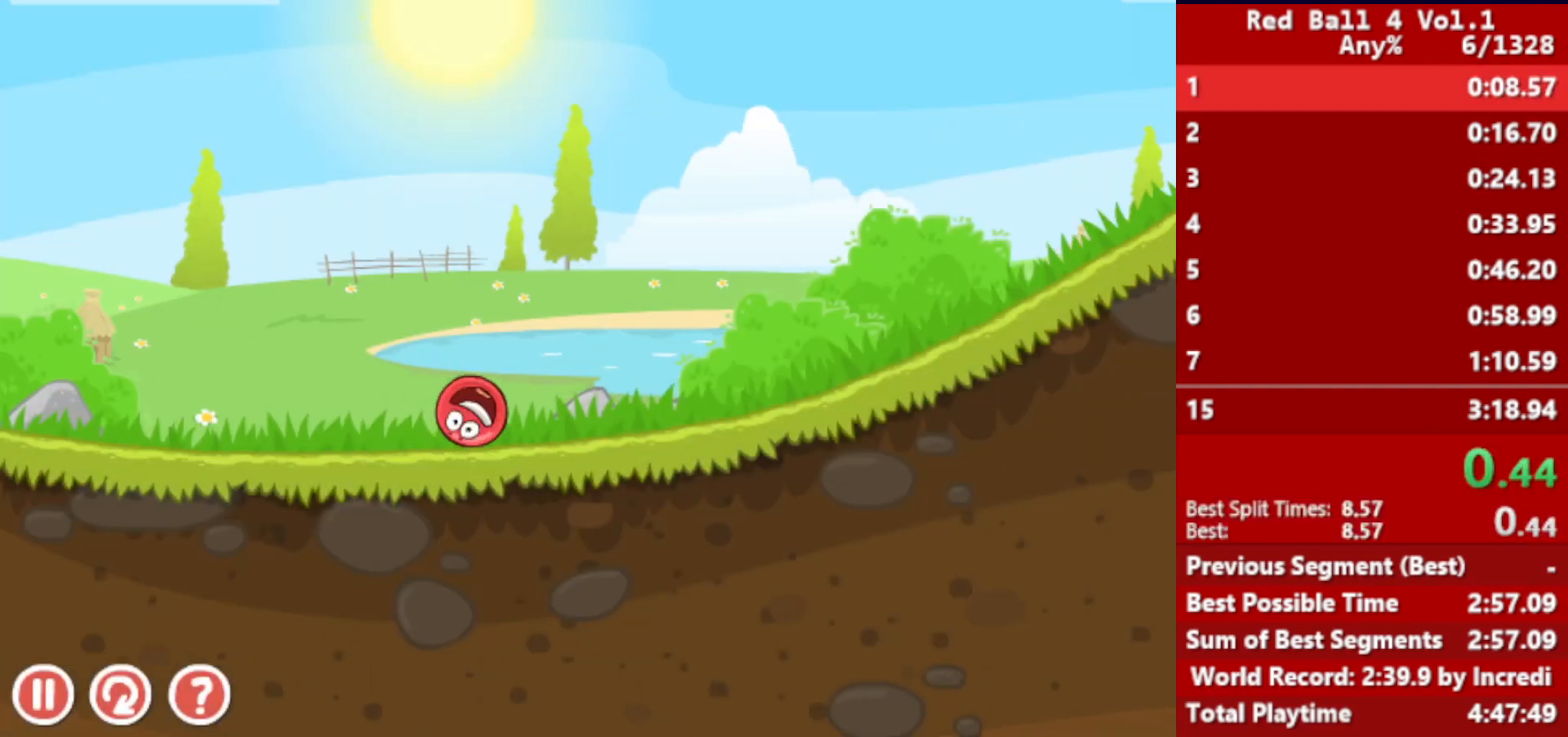
{"keys": ["right"], "events": []}